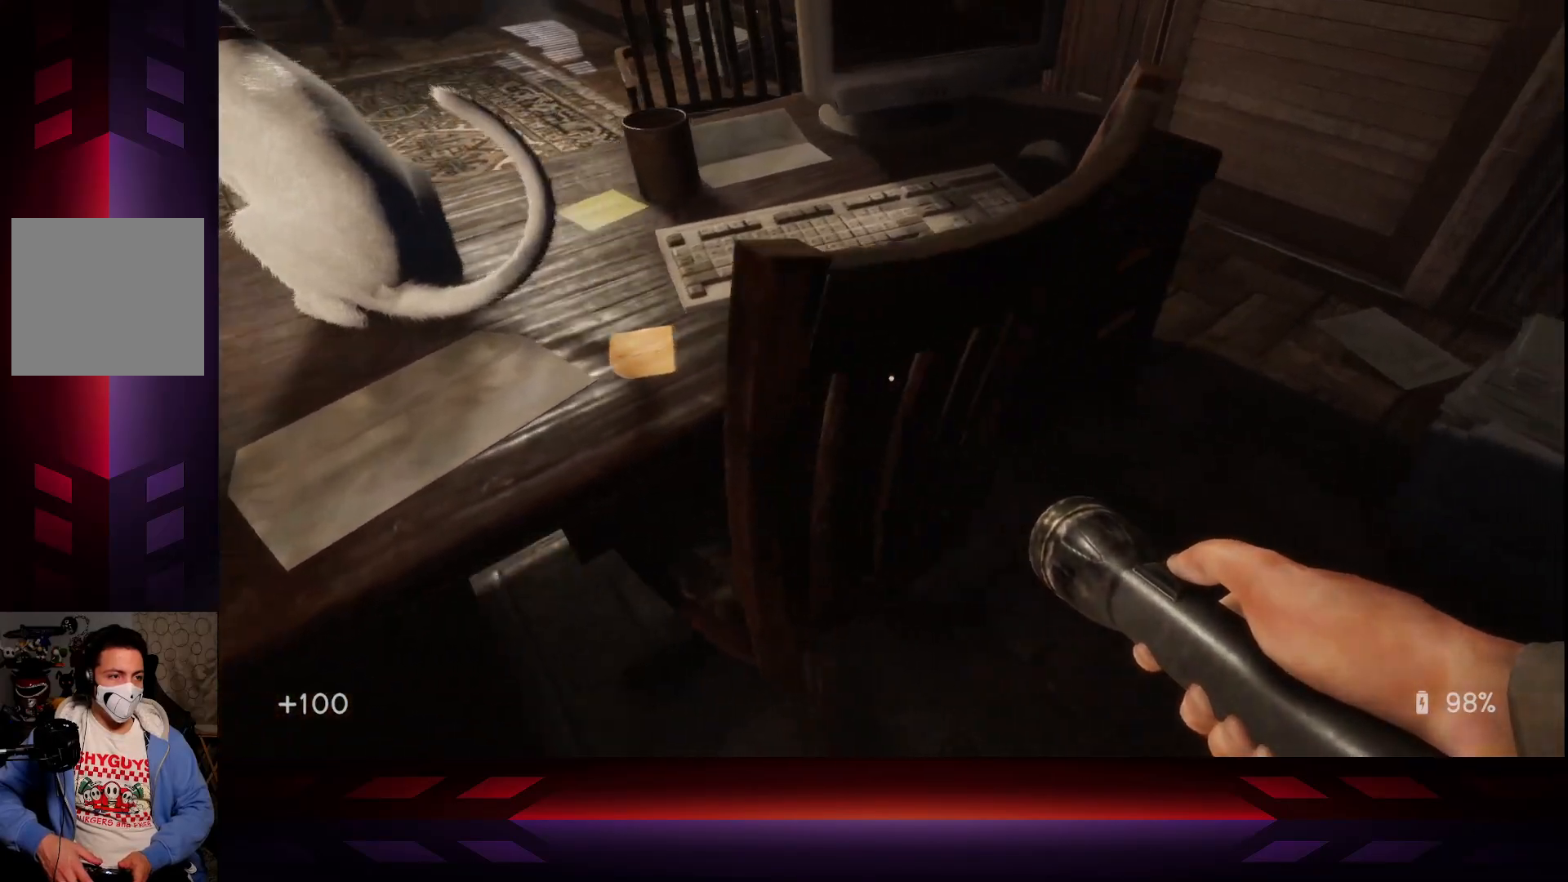
Gameplay with a controller (Xbox layout); each line is a JSON object with the inputs held at the frame after it. "events" lists button and stick changes between this image and that frame as [ms after this image, input, new state], when the widget could be followed in between.
{"buttons": [], "left_stick": "up-right", "right_stick": "left", "events": [[233, "right_stick", "up-left"], [500, "right_stick", "left"]]}
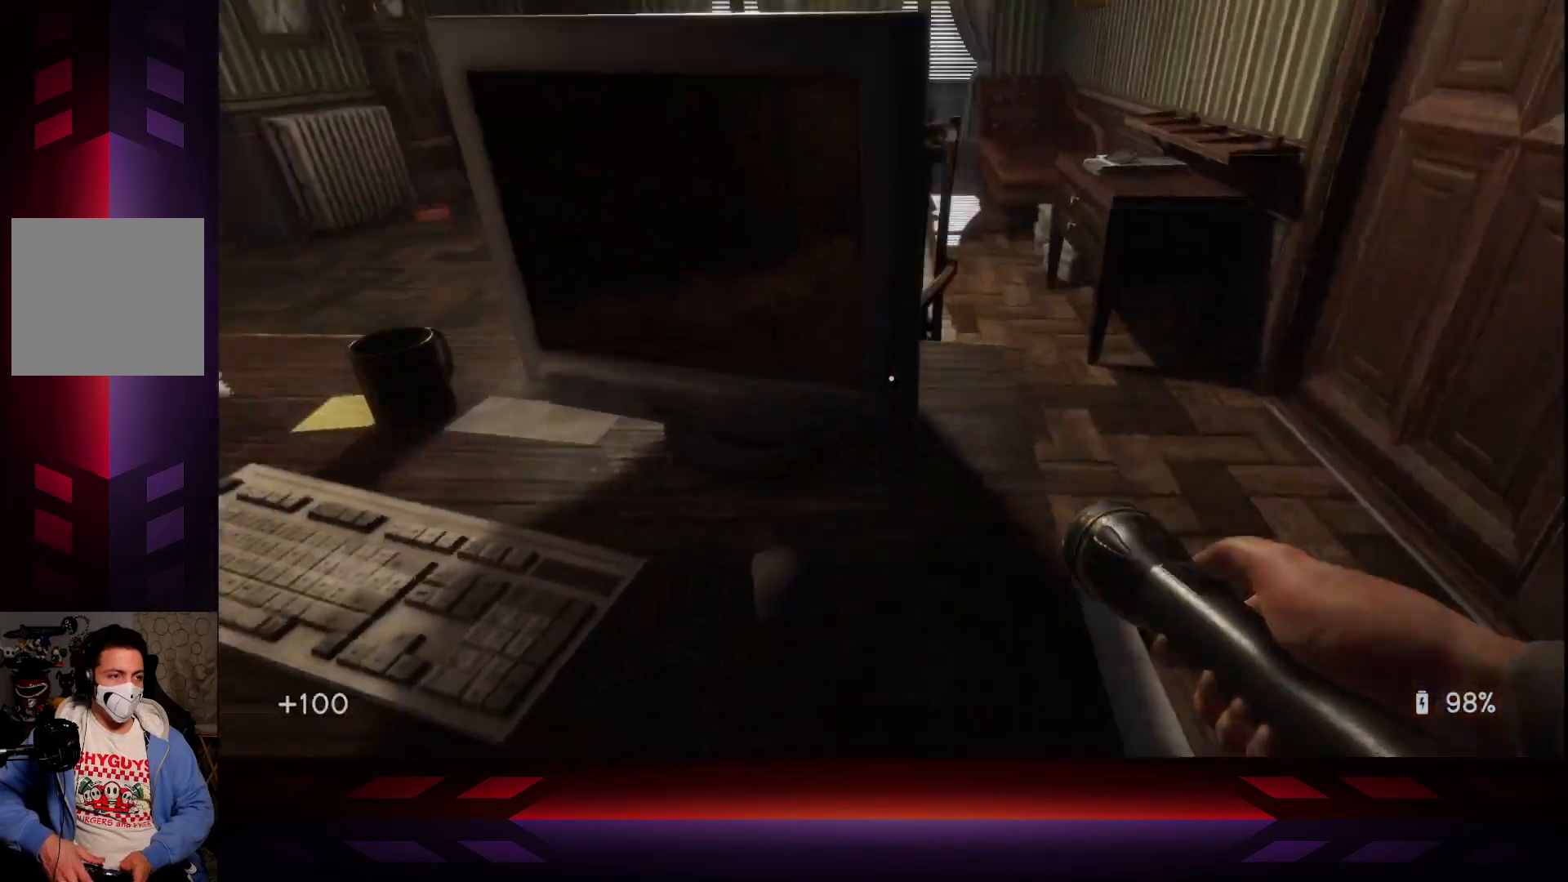
{"buttons": [], "left_stick": "center", "right_stick": "center", "events": [[317, "right_stick", "center"], [417, "left_stick", "center"]]}
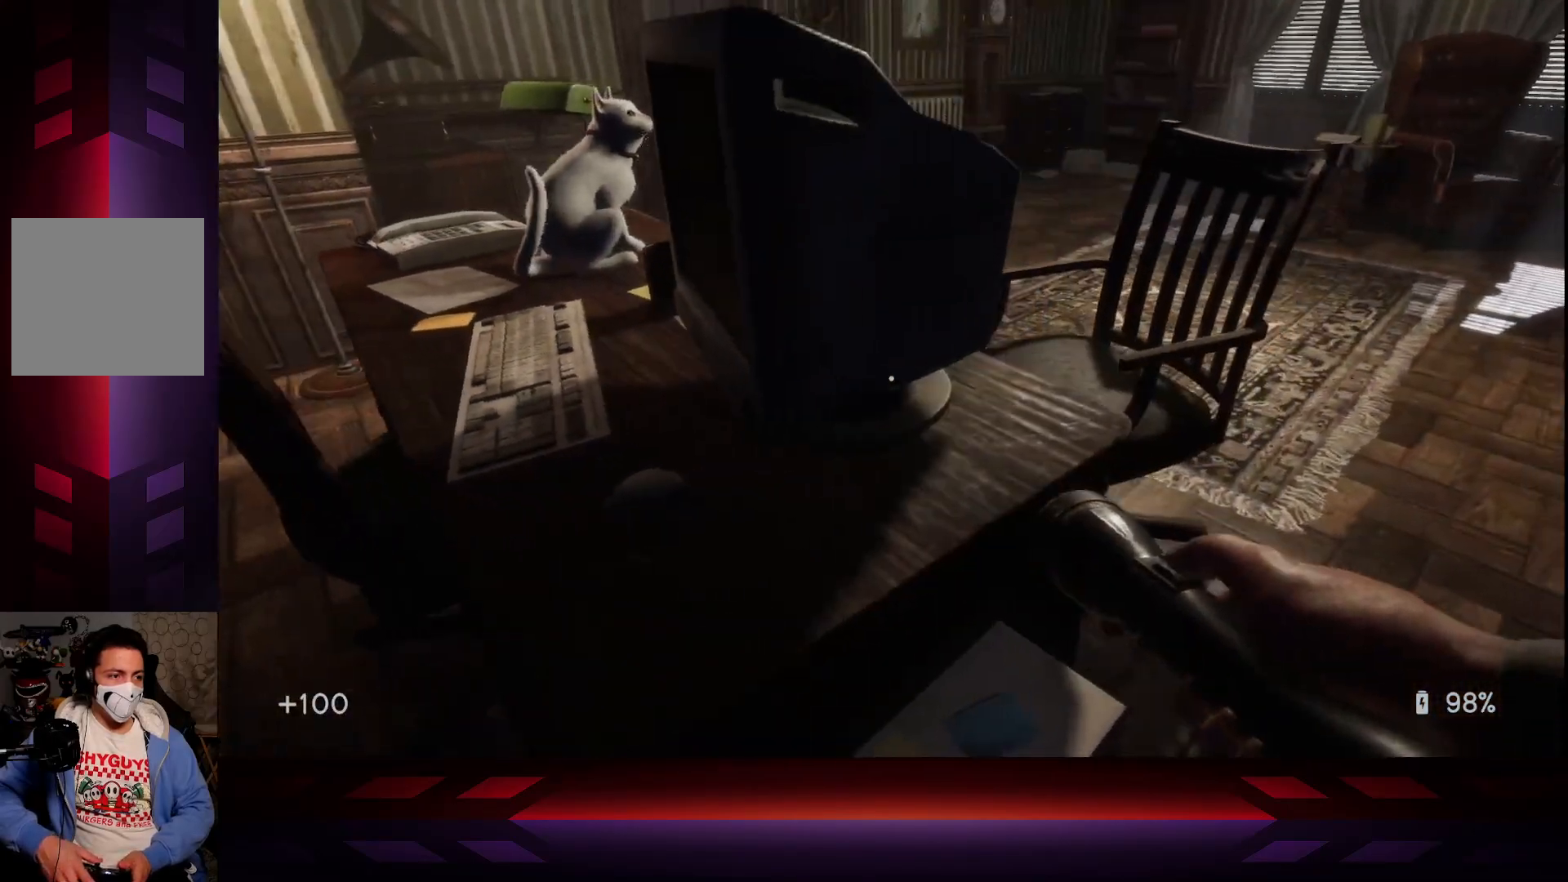
{"buttons": ["X"], "left_stick": "center", "right_stick": "center", "events": [[17, "right_stick", "right"], [267, "right_stick", "center"], [467, "X", "down"]]}
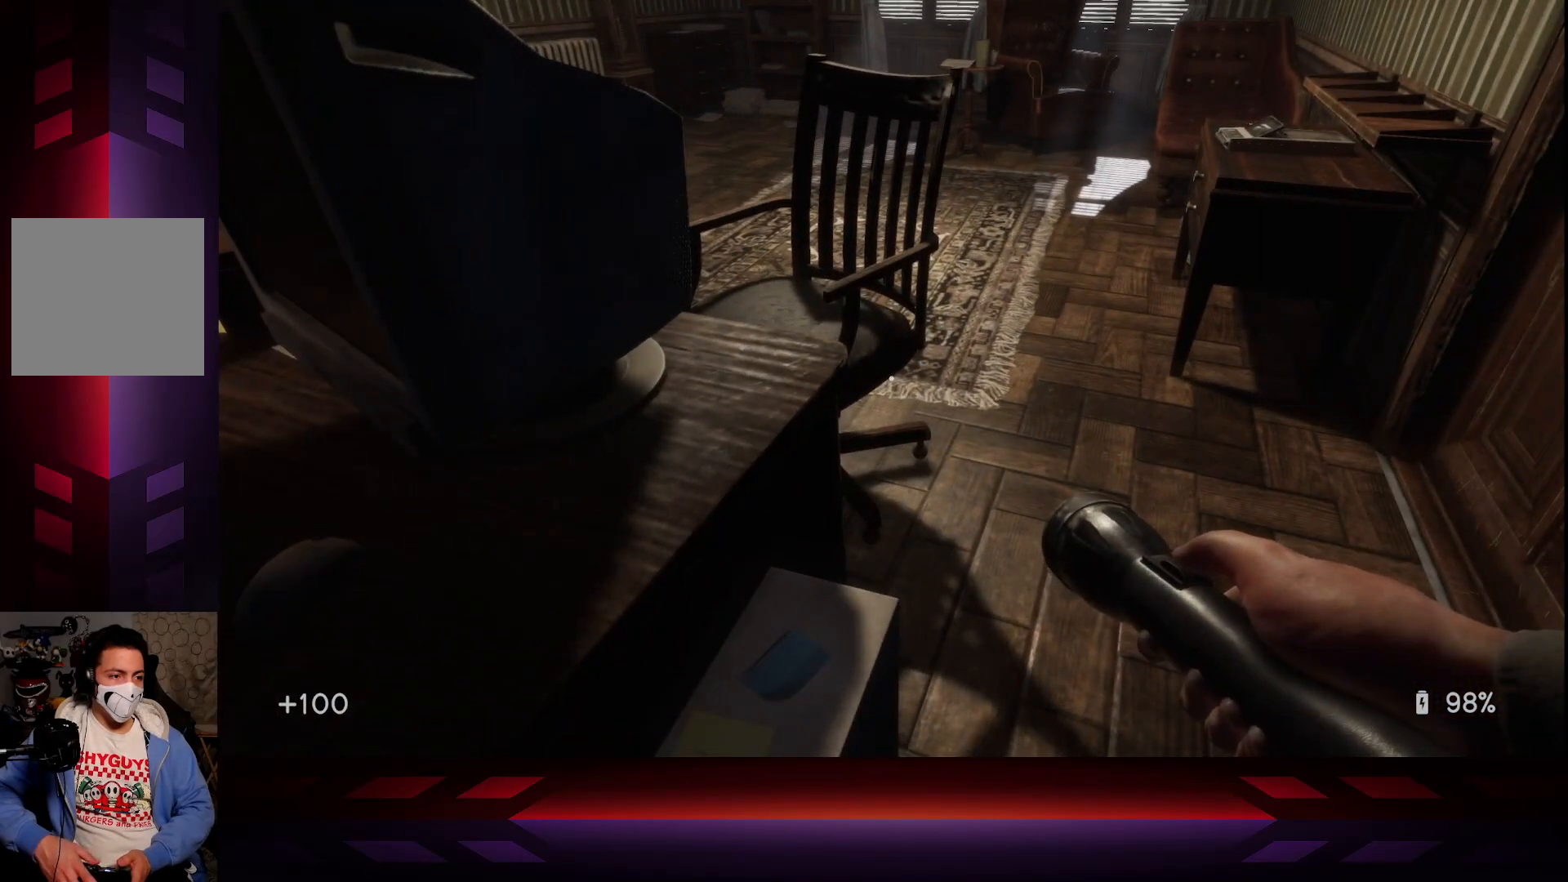
{"buttons": [], "left_stick": "down-left", "right_stick": "center", "events": [[117, "X", "up"], [350, "left_stick", "down"], [383, "right_stick", "down"], [400, "left_stick", "down-left"], [483, "right_stick", "center"]]}
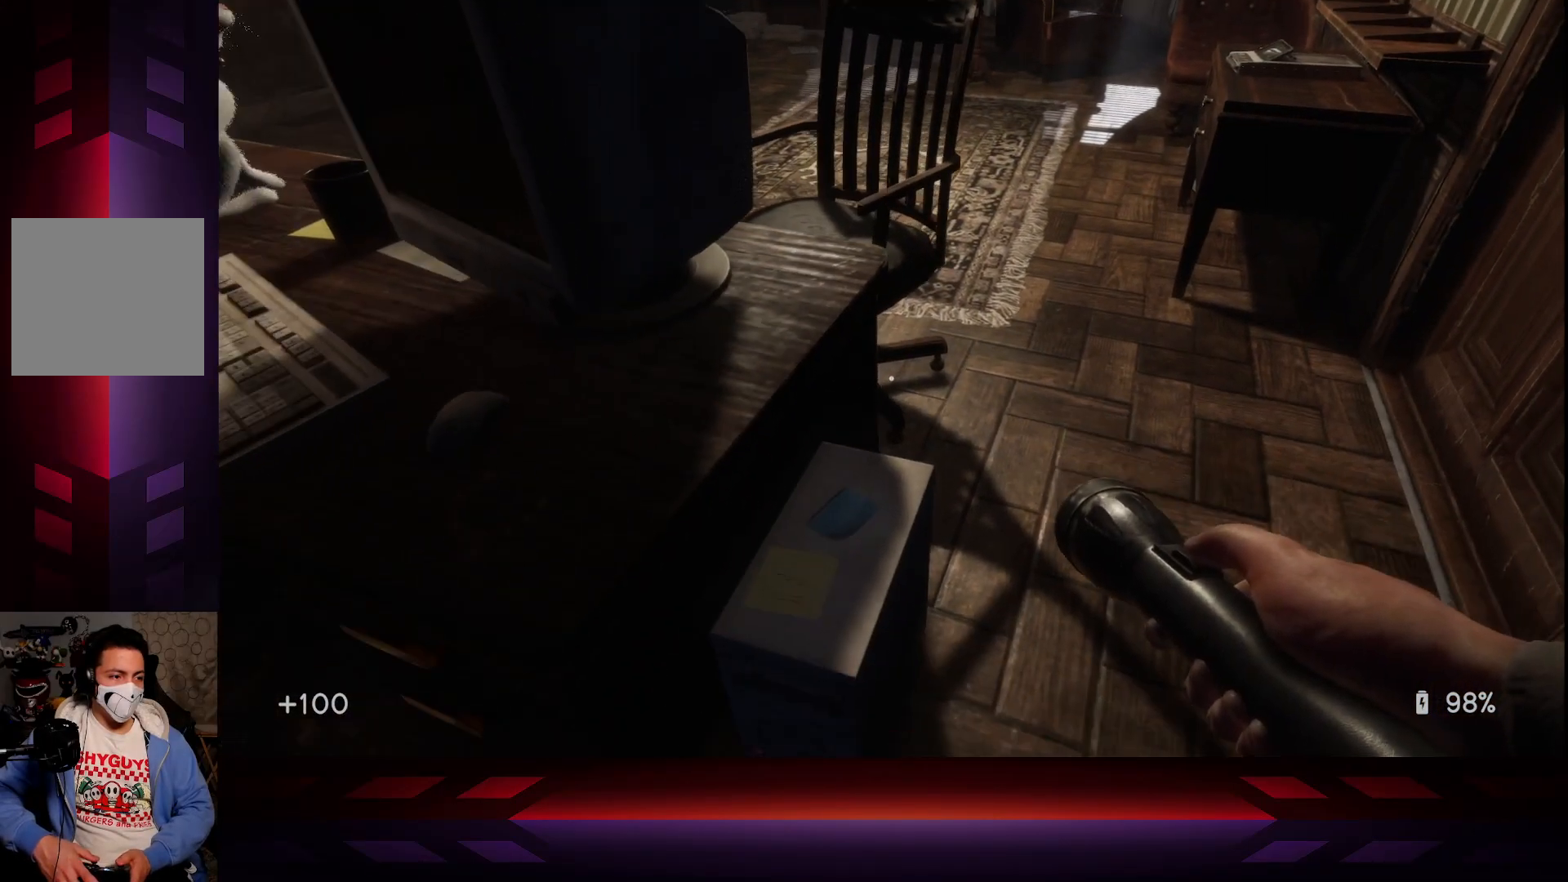
{"buttons": [], "left_stick": "center", "right_stick": "center", "events": [[33, "left_stick", "center"], [300, "right_stick", "down"], [433, "right_stick", "center"]]}
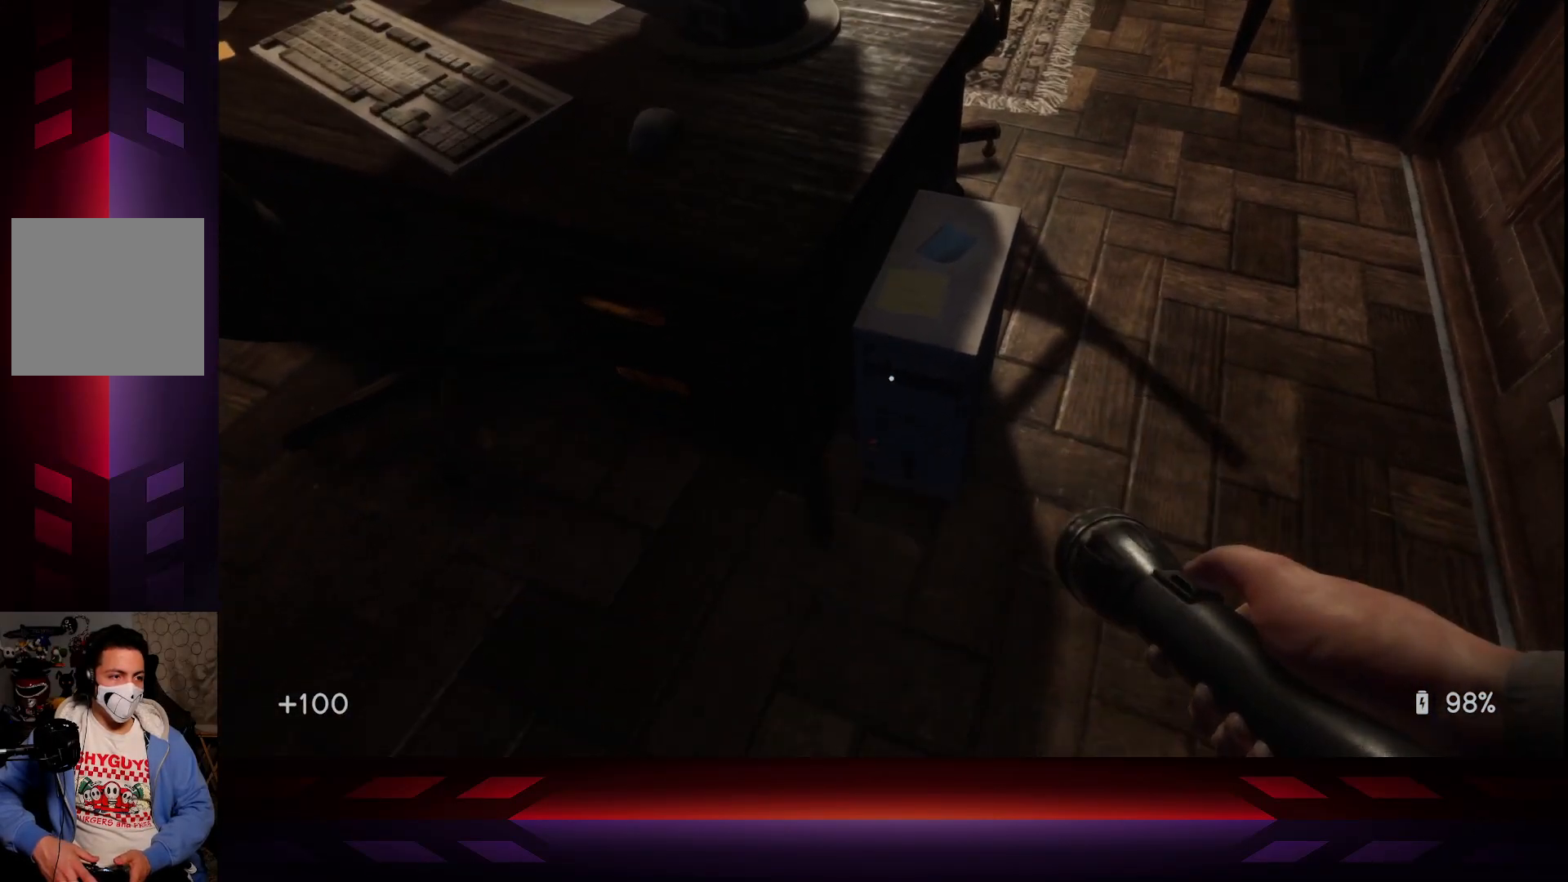
{"buttons": [], "left_stick": "up", "right_stick": "center", "events": [[50, "right_stick", "up-right"], [67, "left_stick", "right"], [267, "left_stick", "center"], [467, "right_stick", "center"], [500, "left_stick", "up"]]}
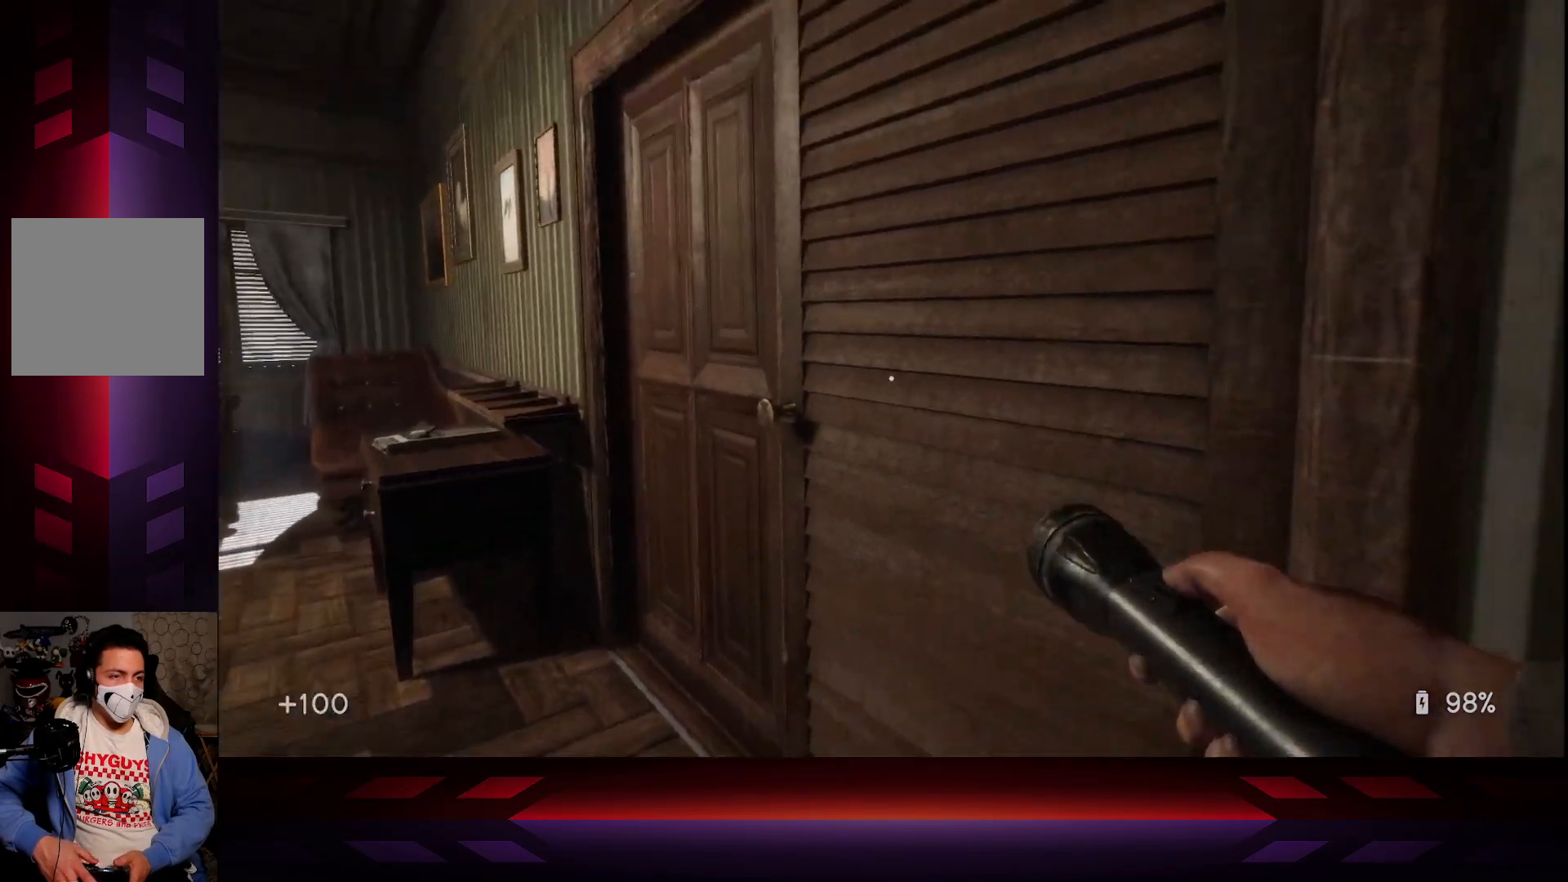
{"buttons": [], "left_stick": "up", "right_stick": "left", "events": [[267, "right_stick", "left"]]}
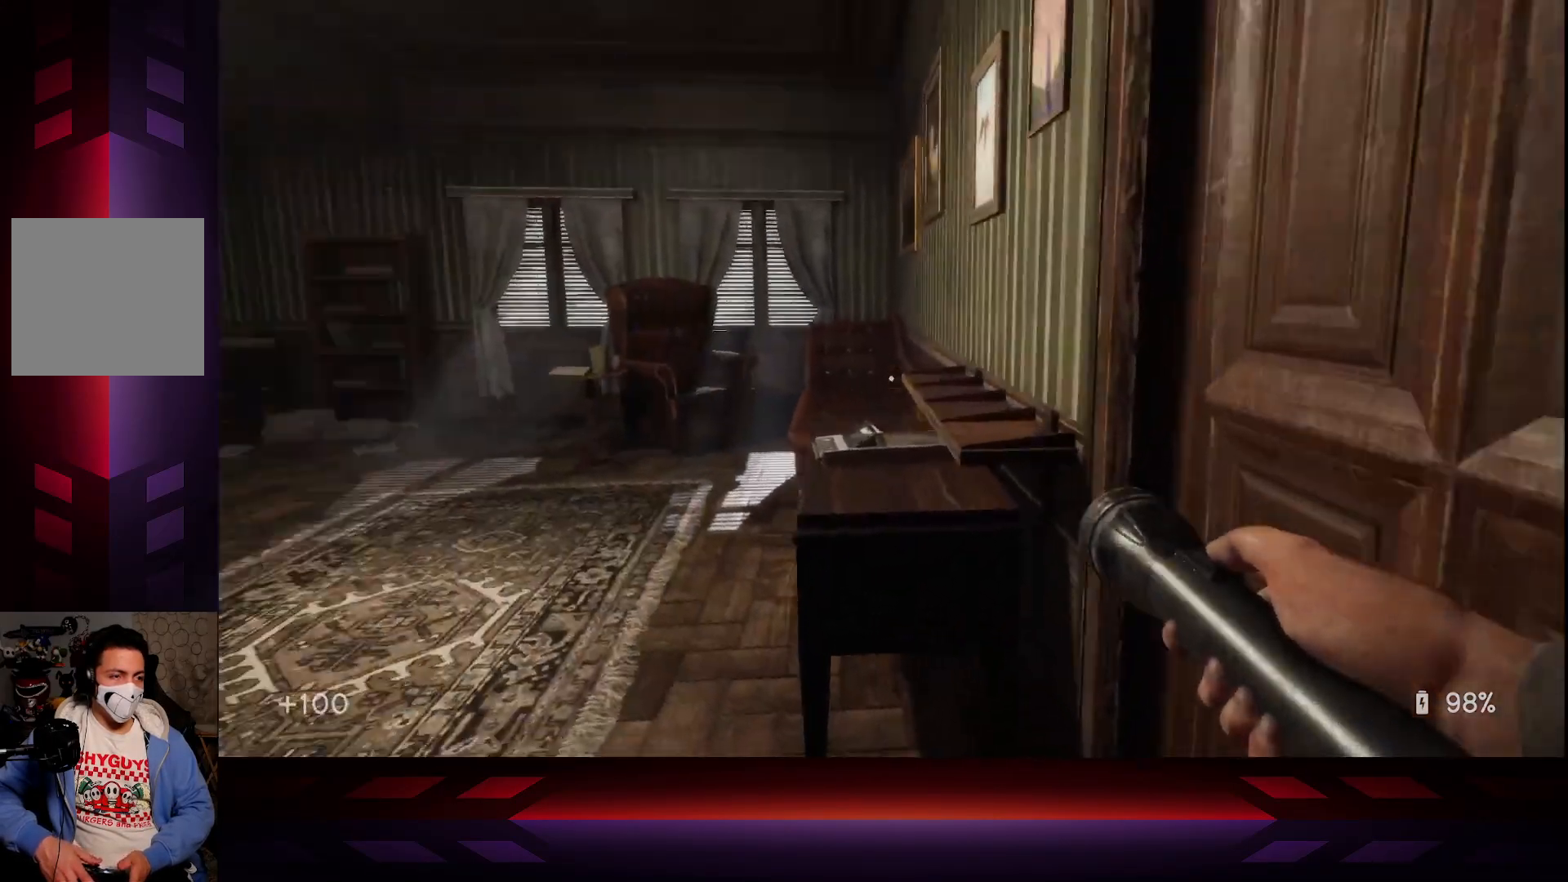
{"buttons": [], "left_stick": "left", "right_stick": "left", "events": [[100, "left_stick", "right"], [117, "right_stick", "center"], [167, "left_stick", "down-right"], [167, "right_stick", "right"], [300, "left_stick", "down-left"], [383, "right_stick", "down"], [450, "left_stick", "left"], [483, "right_stick", "left"]]}
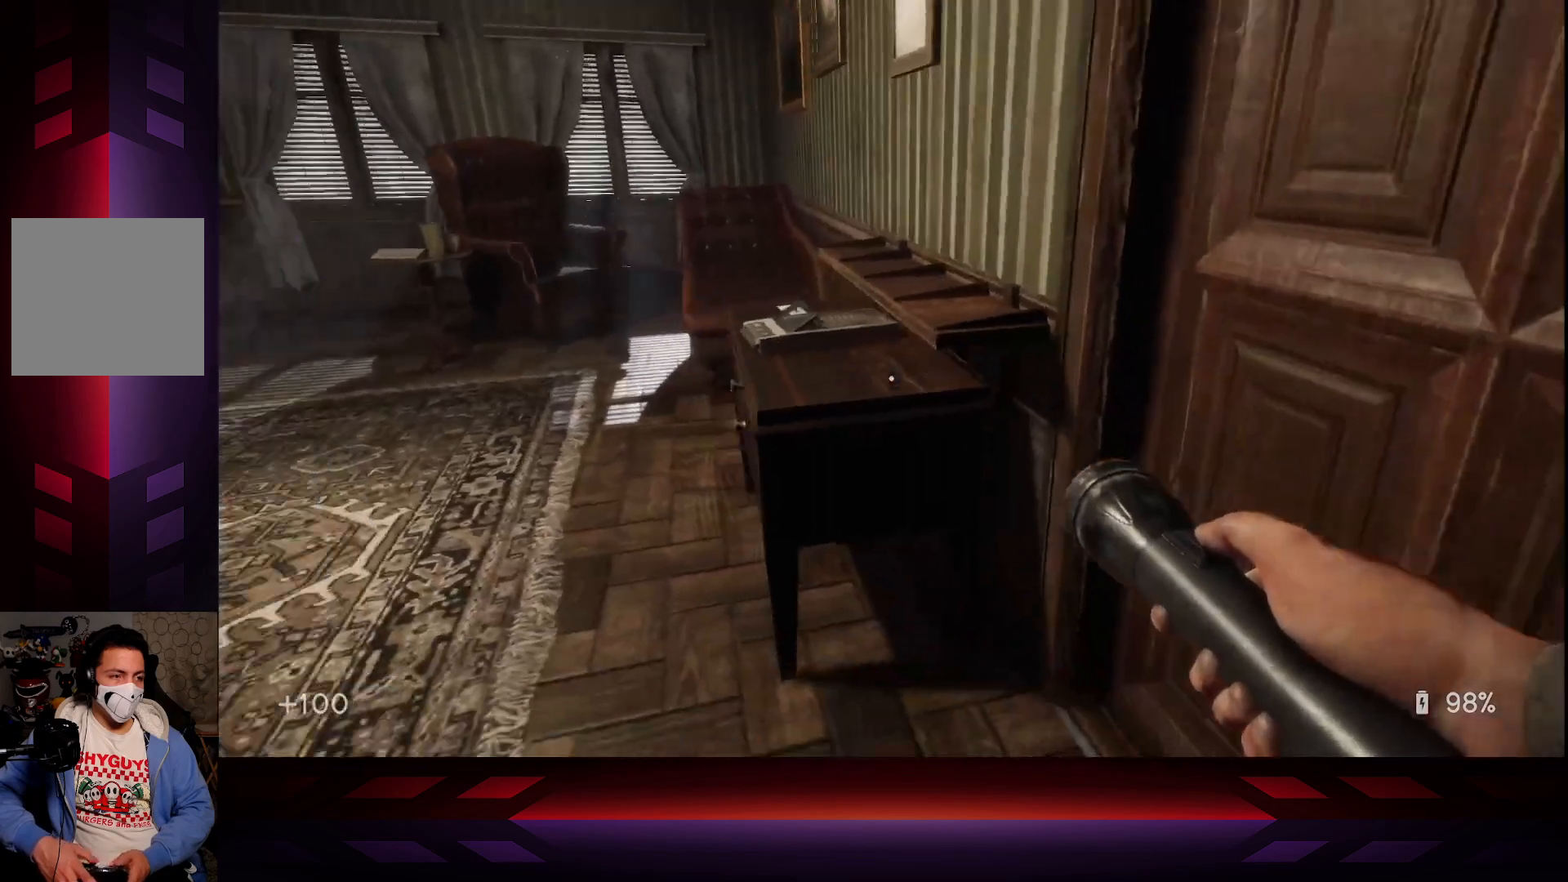
{"buttons": [], "left_stick": "up", "right_stick": "center", "events": [[50, "left_stick", "up-left"], [333, "right_stick", "center"], [417, "left_stick", "up"]]}
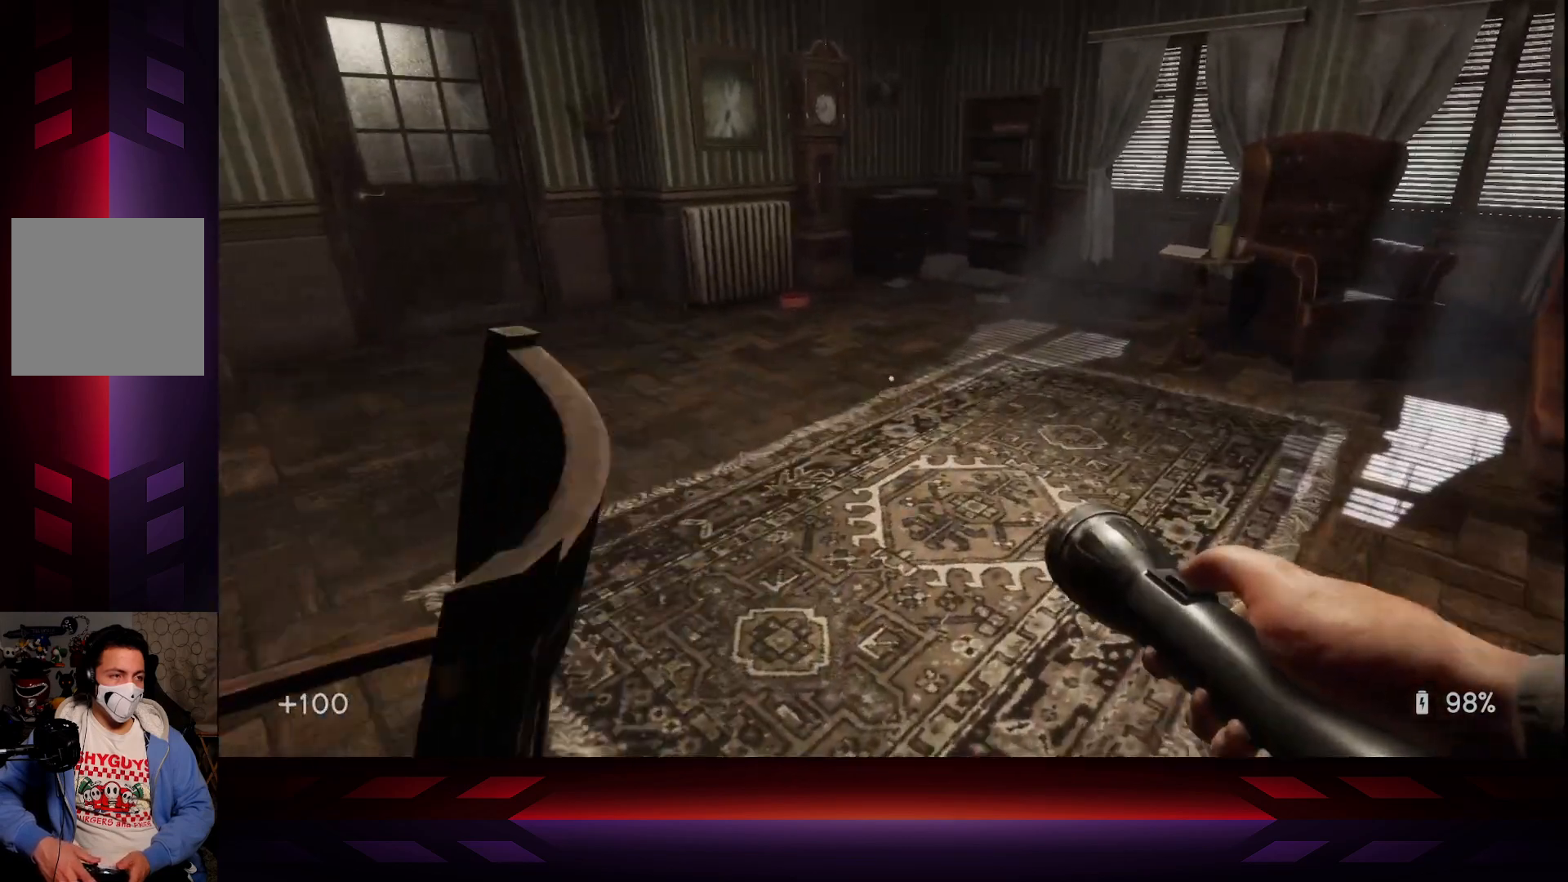
{"buttons": [], "left_stick": "up", "right_stick": "center", "events": []}
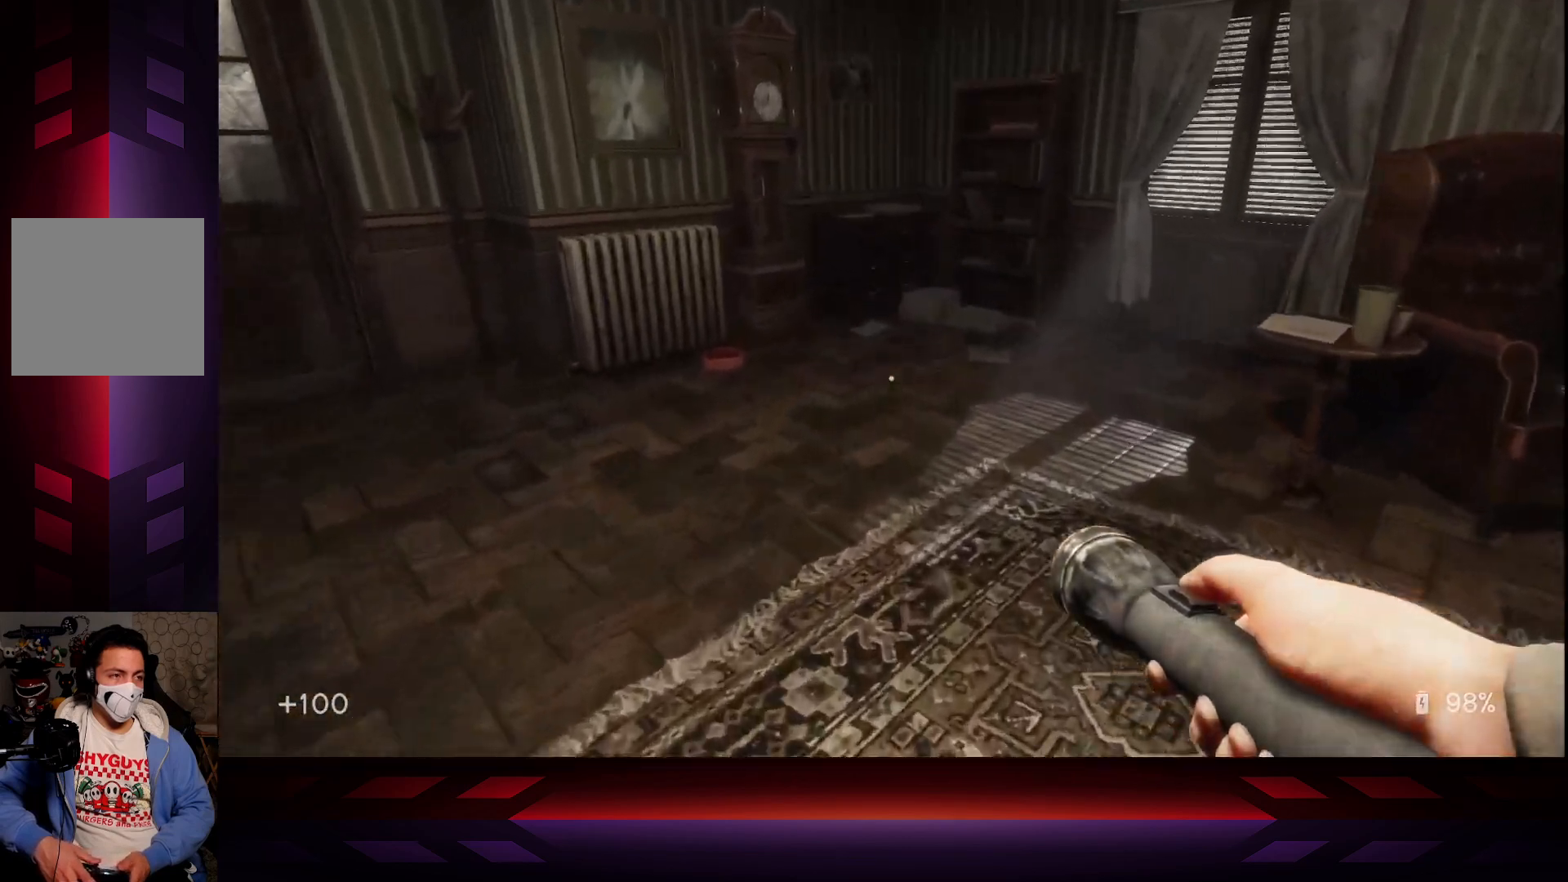
{"buttons": [], "left_stick": "up", "right_stick": "center", "events": []}
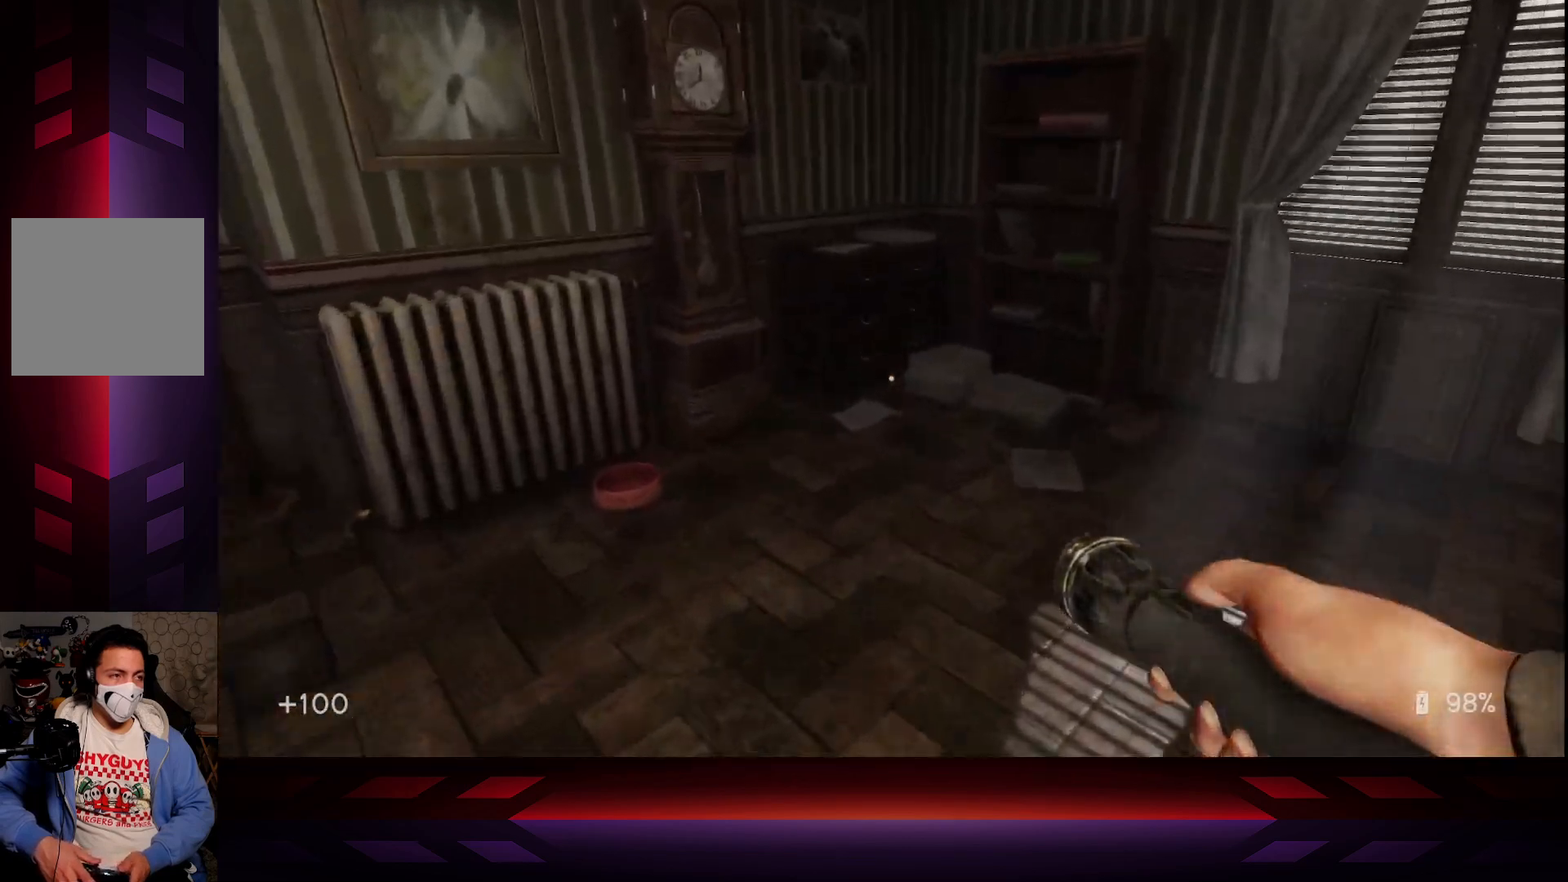
{"buttons": [], "left_stick": "up", "right_stick": "left", "events": [[33, "right_stick", "up-left"], [233, "right_stick", "center"], [383, "right_stick", "left"]]}
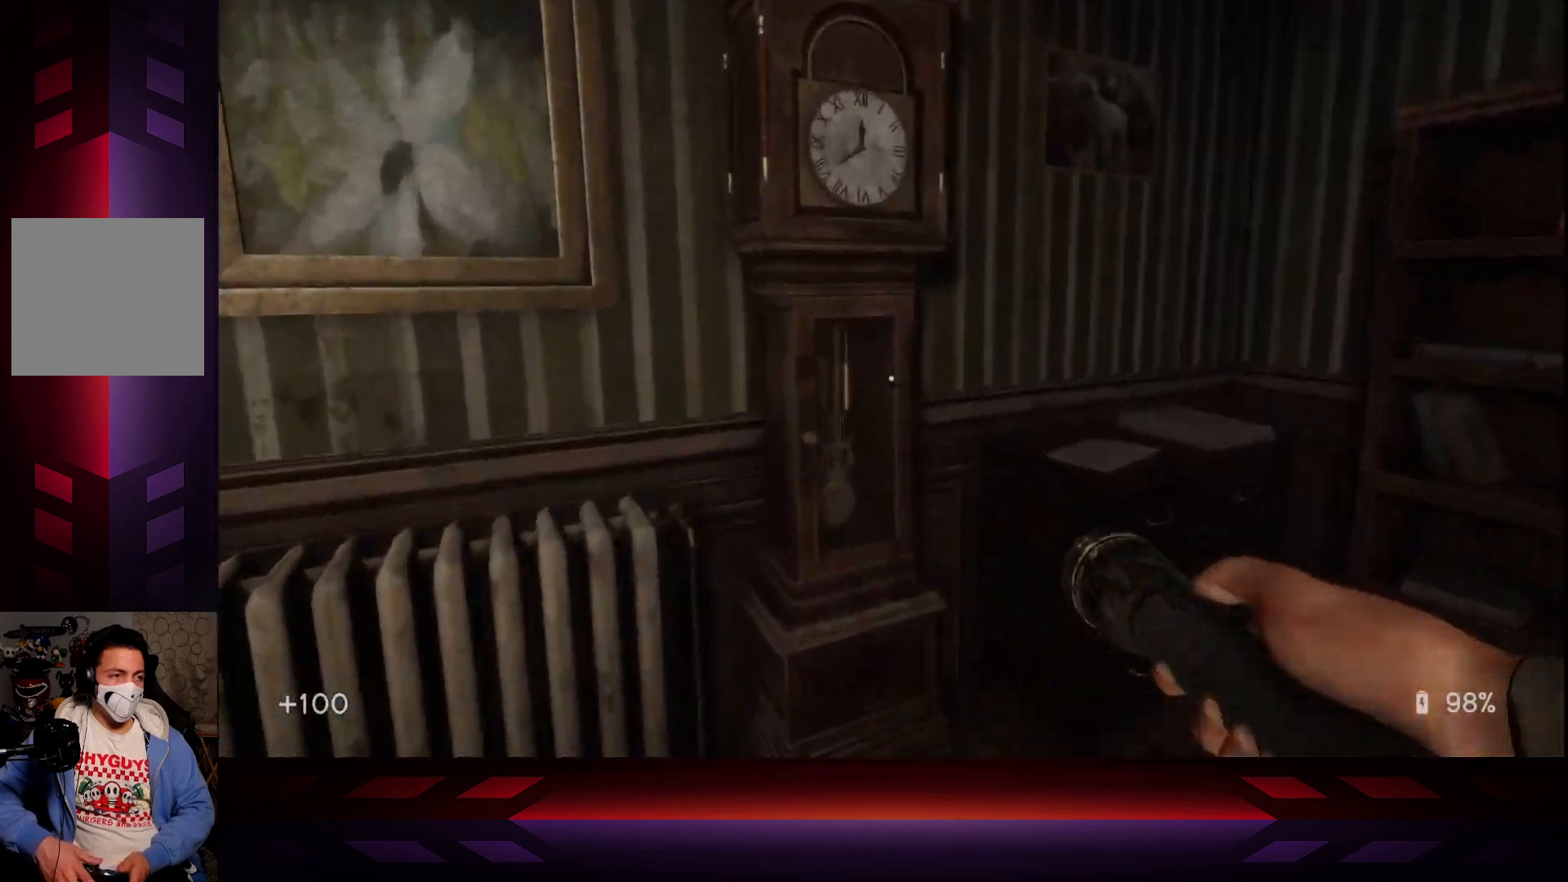
{"buttons": [], "left_stick": "center", "right_stick": "center", "events": [[17, "right_stick", "center"], [133, "left_stick", "center"], [183, "right_stick", "up-left"], [433, "right_stick", "center"]]}
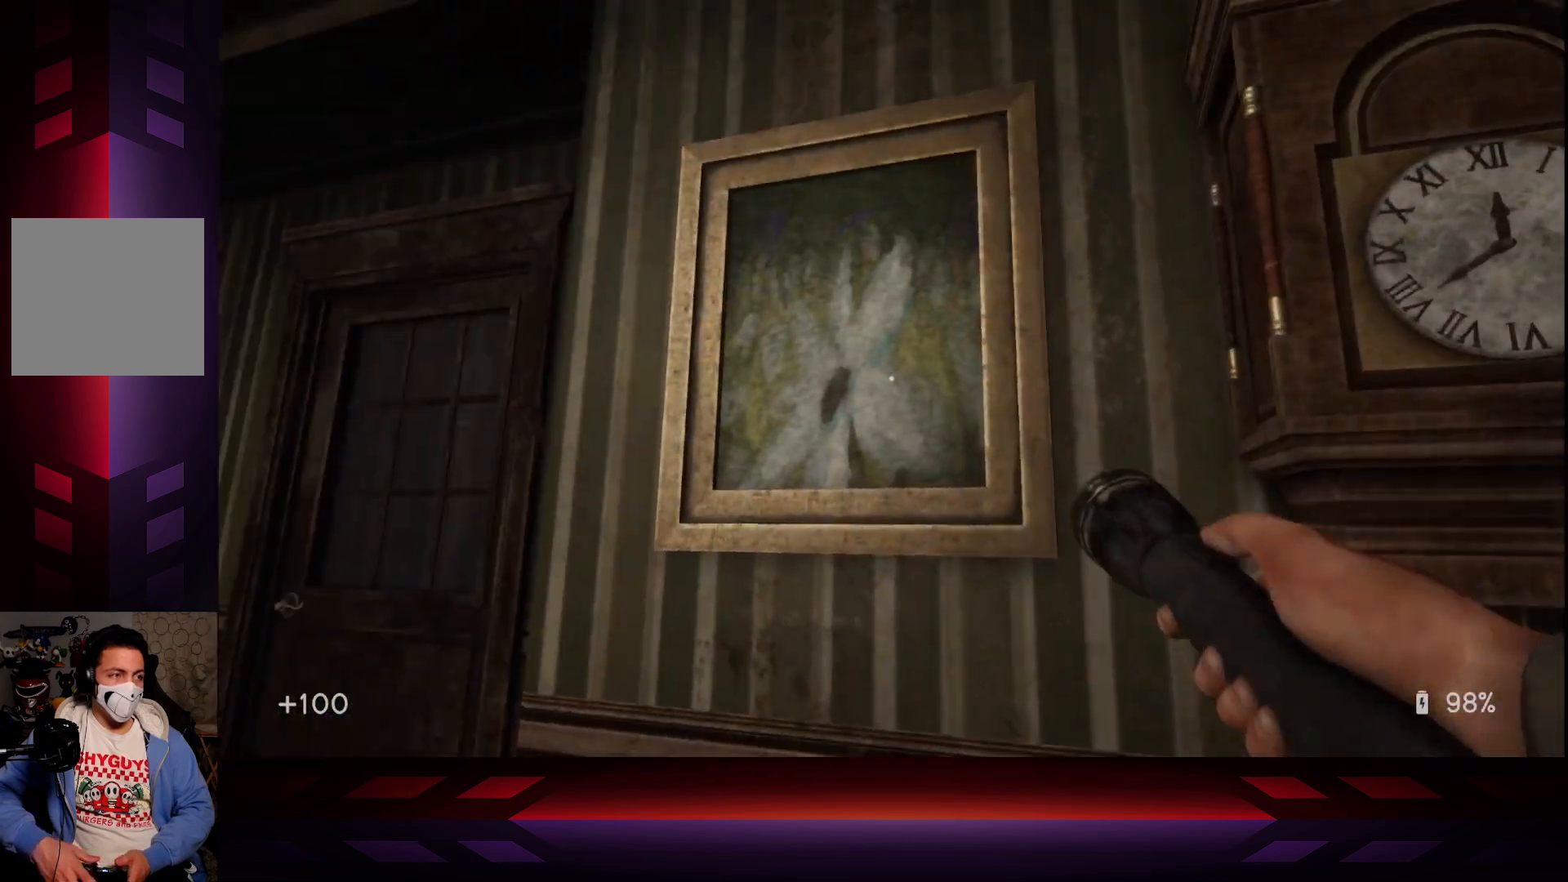
{"buttons": [], "left_stick": "center", "right_stick": "center", "events": []}
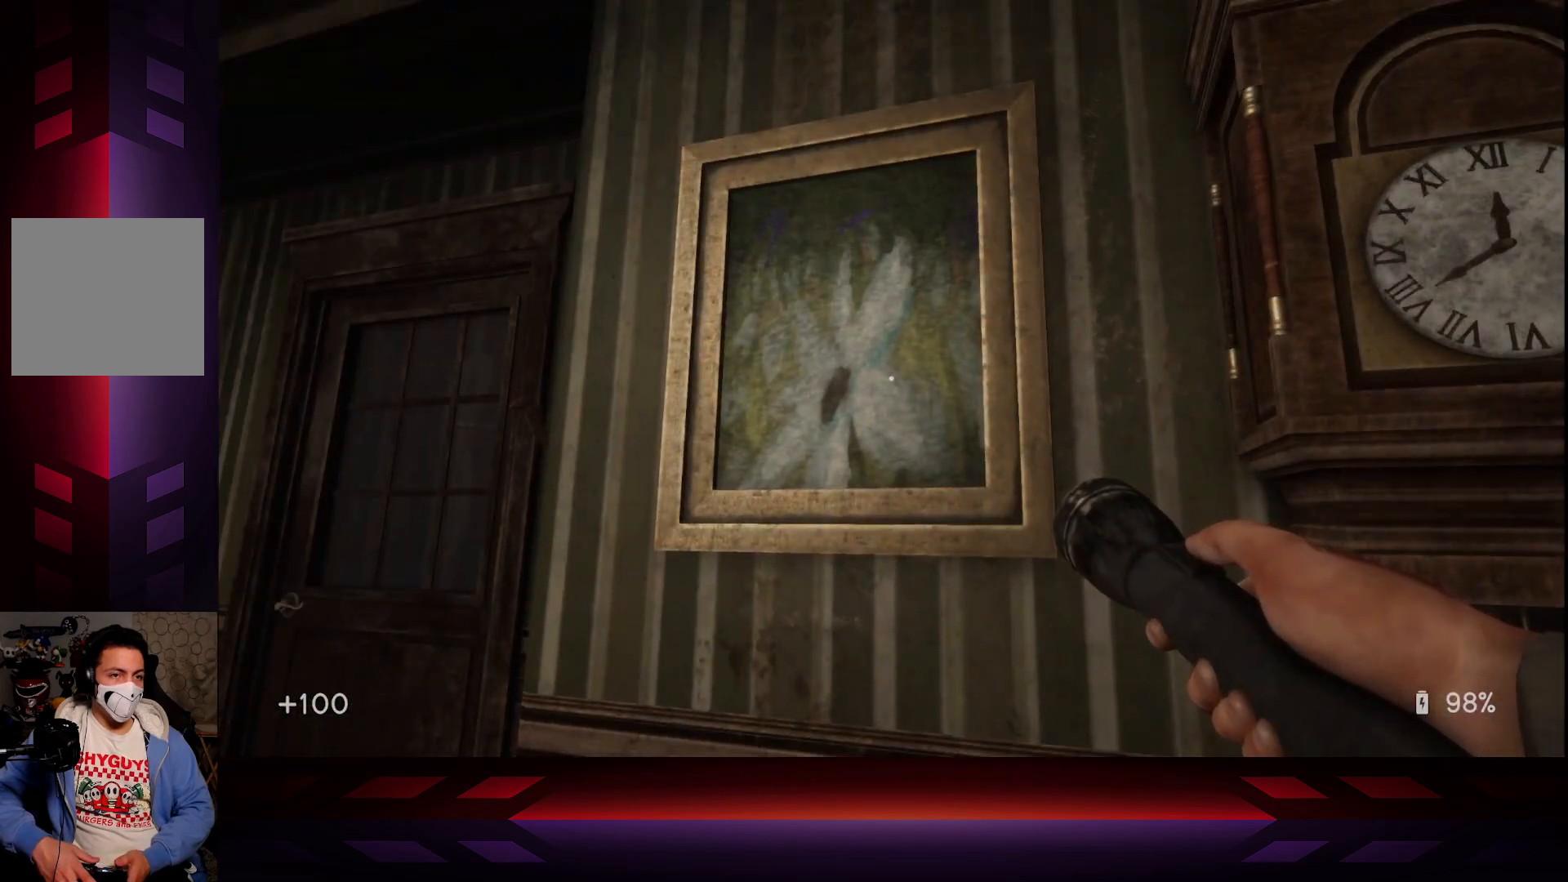
{"buttons": [], "left_stick": "center", "right_stick": "center", "events": [[67, "right_stick", "right"], [200, "right_stick", "down"], [400, "right_stick", "center"]]}
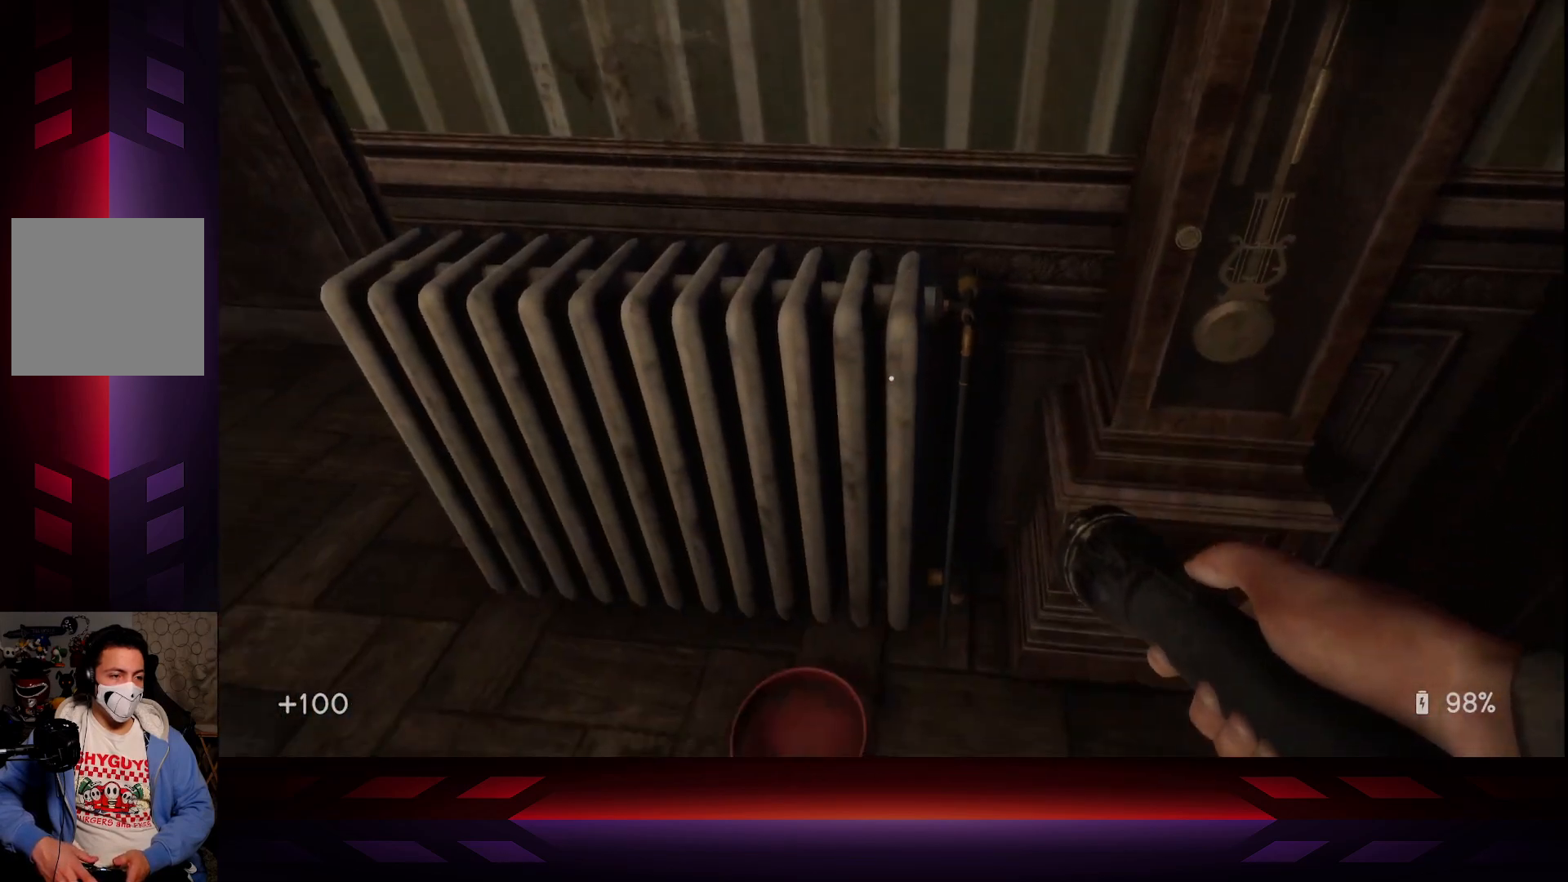
{"buttons": ["R3"], "left_stick": "center", "right_stick": "center", "events": [[33, "L3", "down"], [100, "left_stick", "up"], [150, "left_stick", "up-left"], [233, "L3", "up"], [300, "left_stick", "center"], [500, "R3", "down"]]}
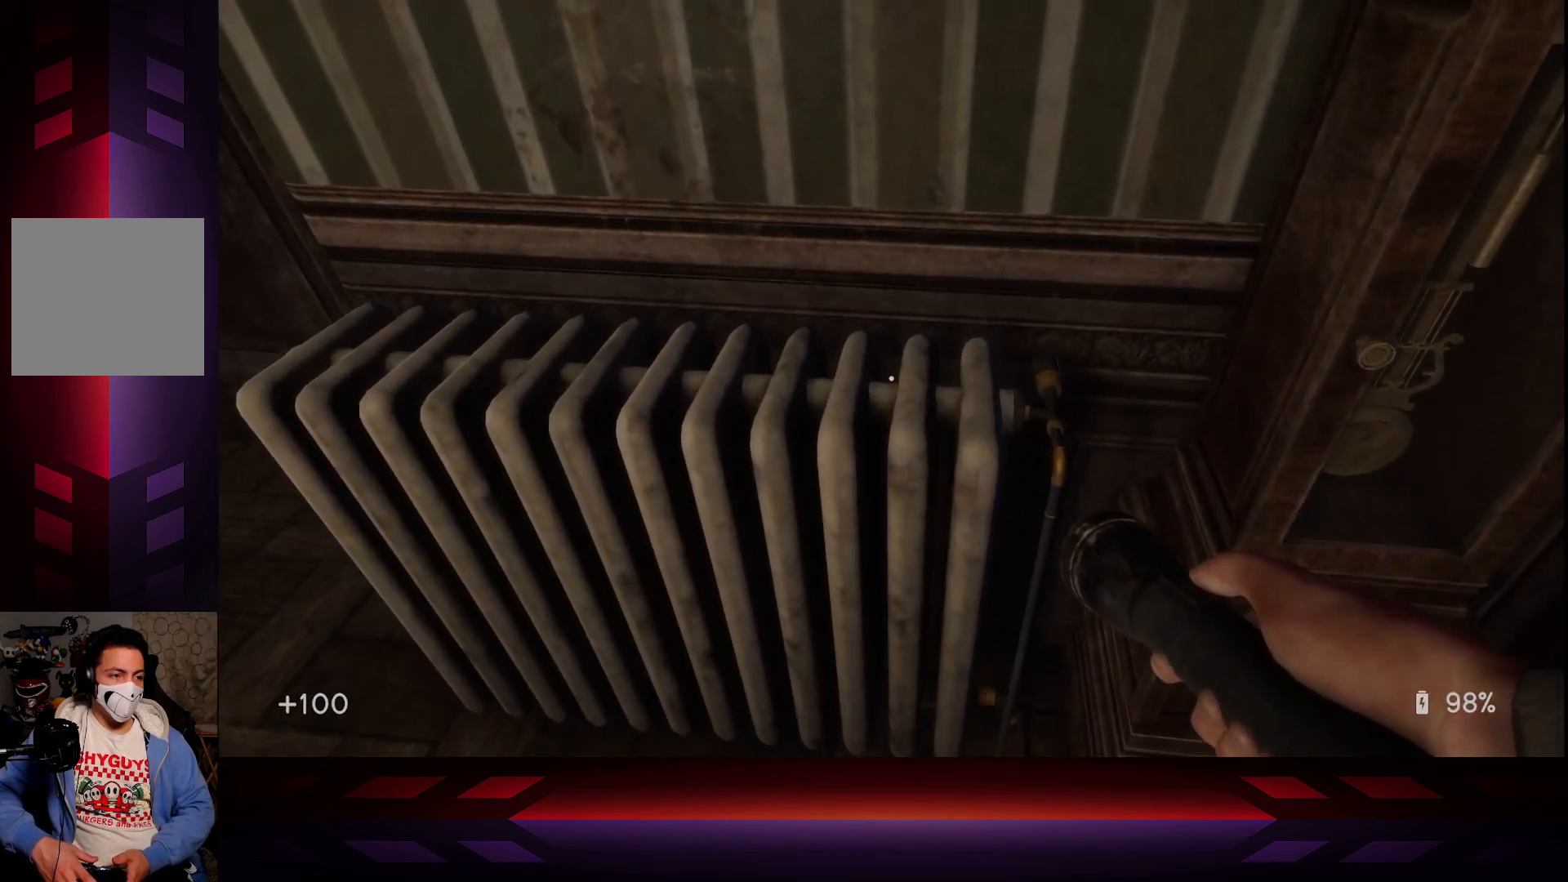
{"buttons": [], "left_stick": "center", "right_stick": "right", "events": [[117, "R3", "up"], [150, "right_stick", "left"], [217, "left_stick", "down-left"], [217, "right_stick", "center"], [433, "left_stick", "center"], [467, "right_stick", "right"]]}
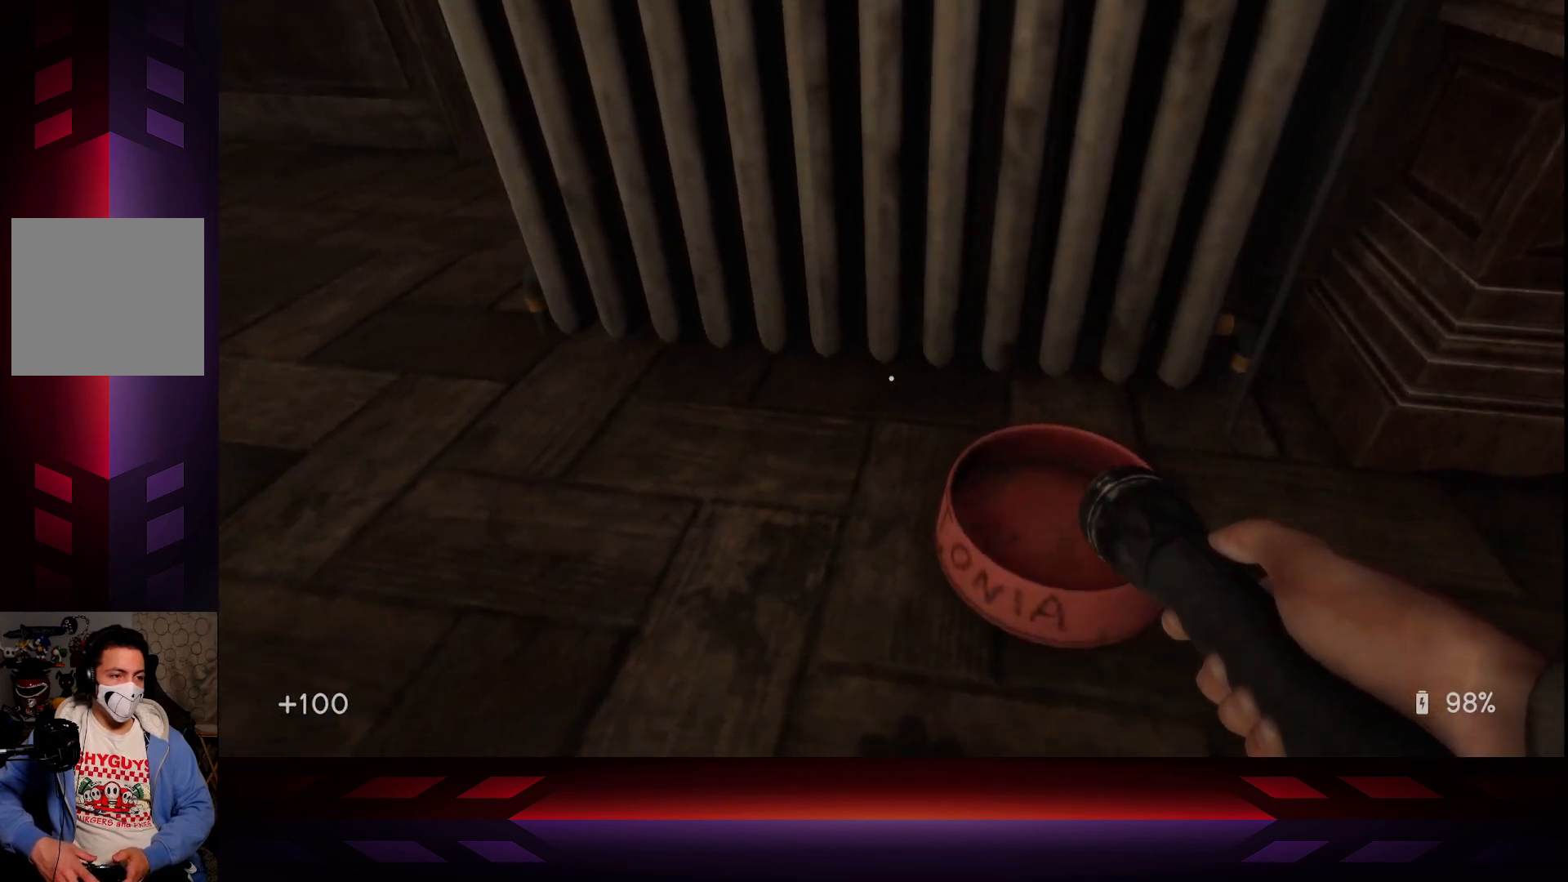
{"buttons": [], "left_stick": "center", "right_stick": "center", "events": [[200, "right_stick", "center"]]}
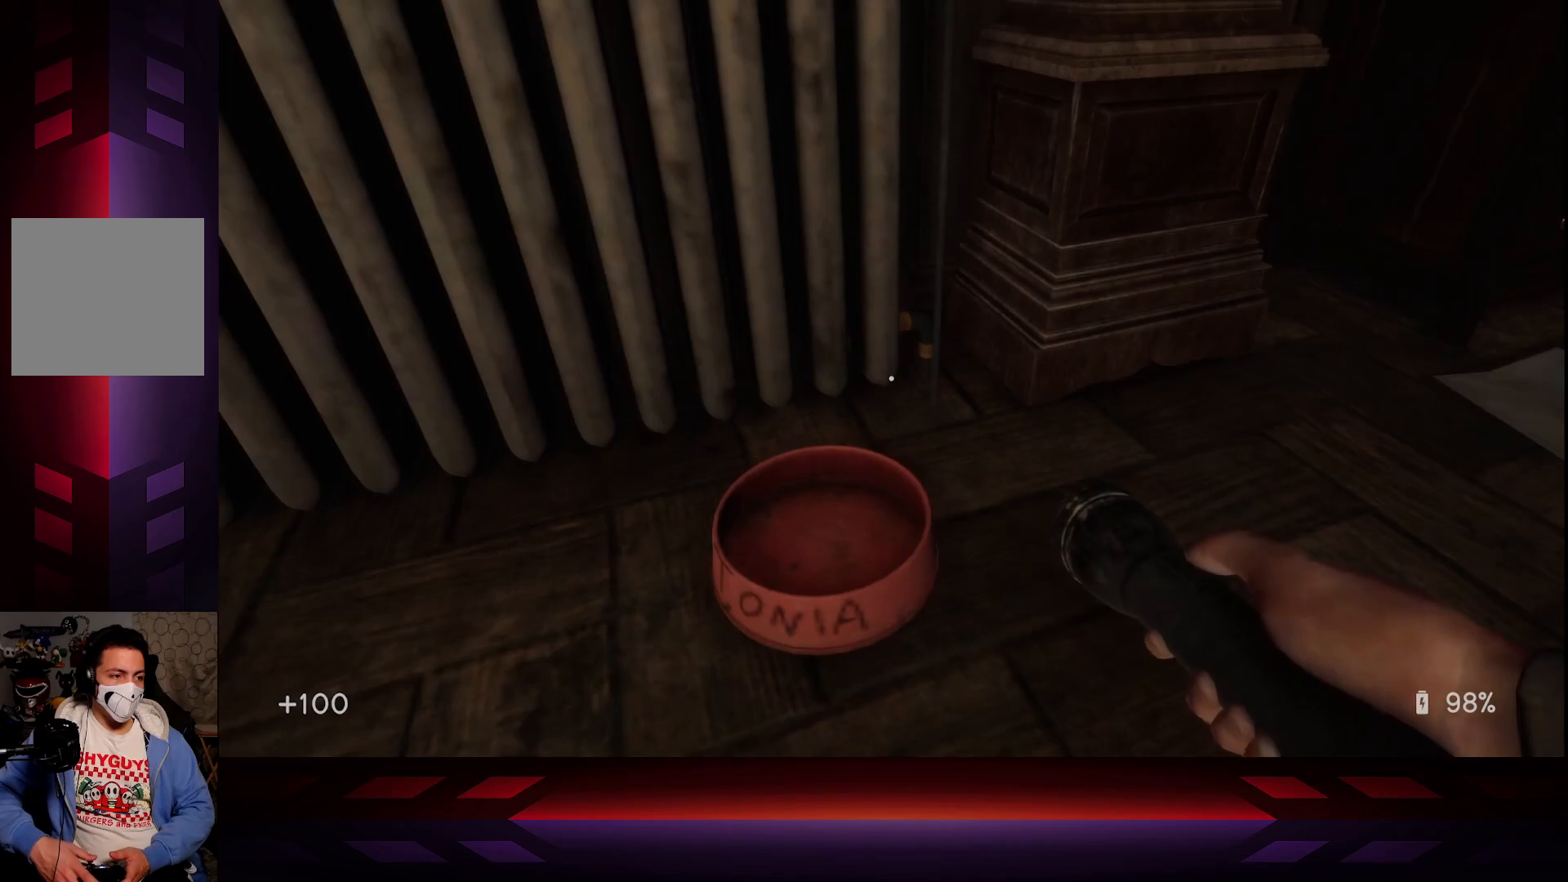
{"buttons": [], "left_stick": "center", "right_stick": "left", "events": [[200, "right_stick", "left"]]}
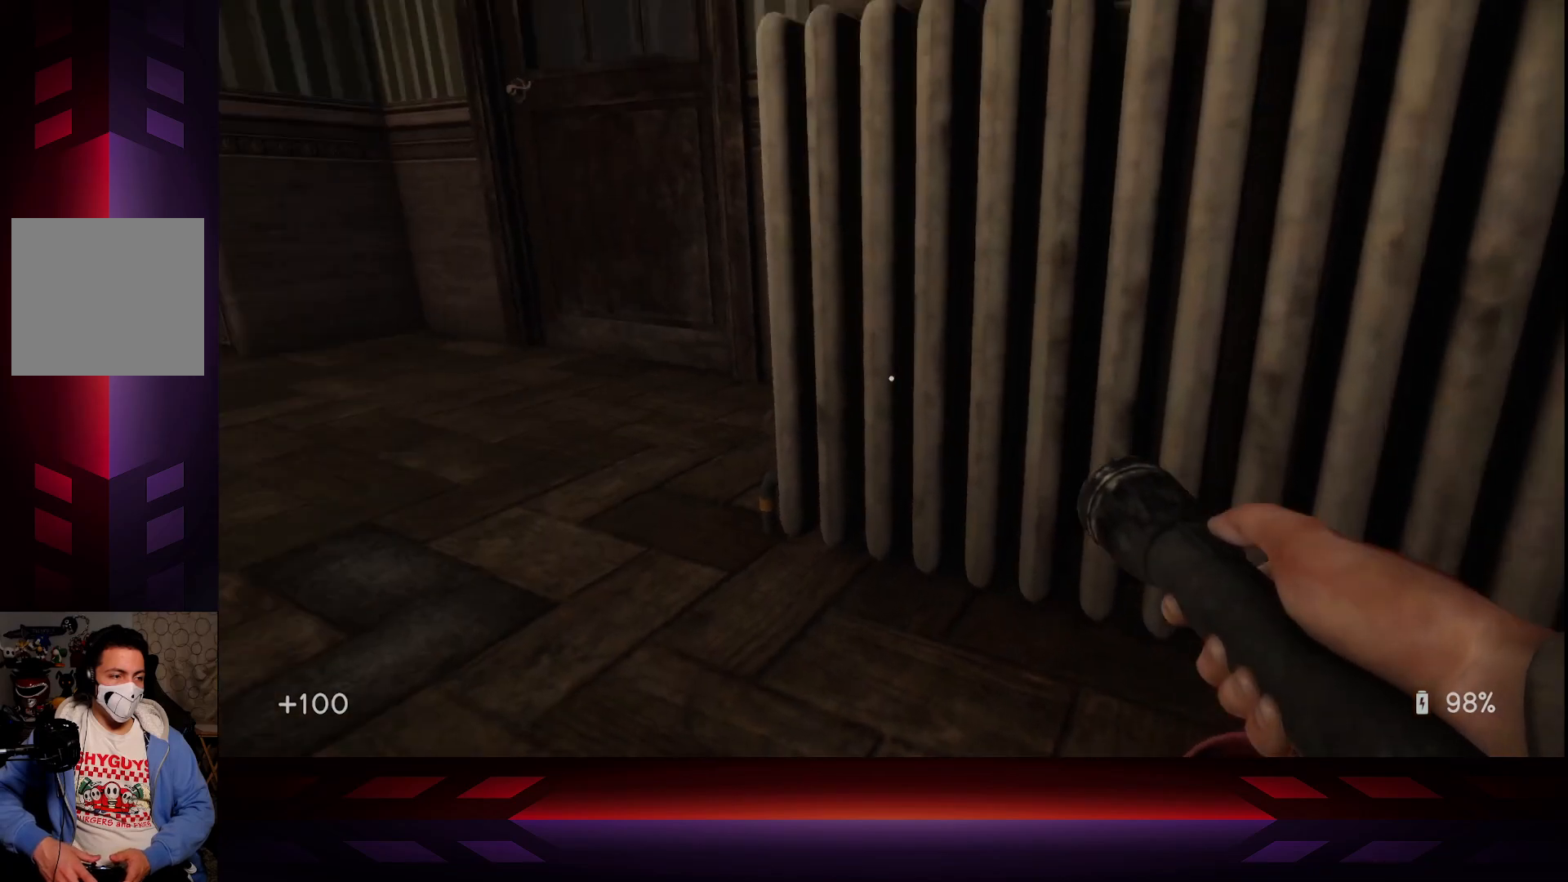
{"buttons": [], "left_stick": "center", "right_stick": "center", "events": [[333, "right_stick", "center"]]}
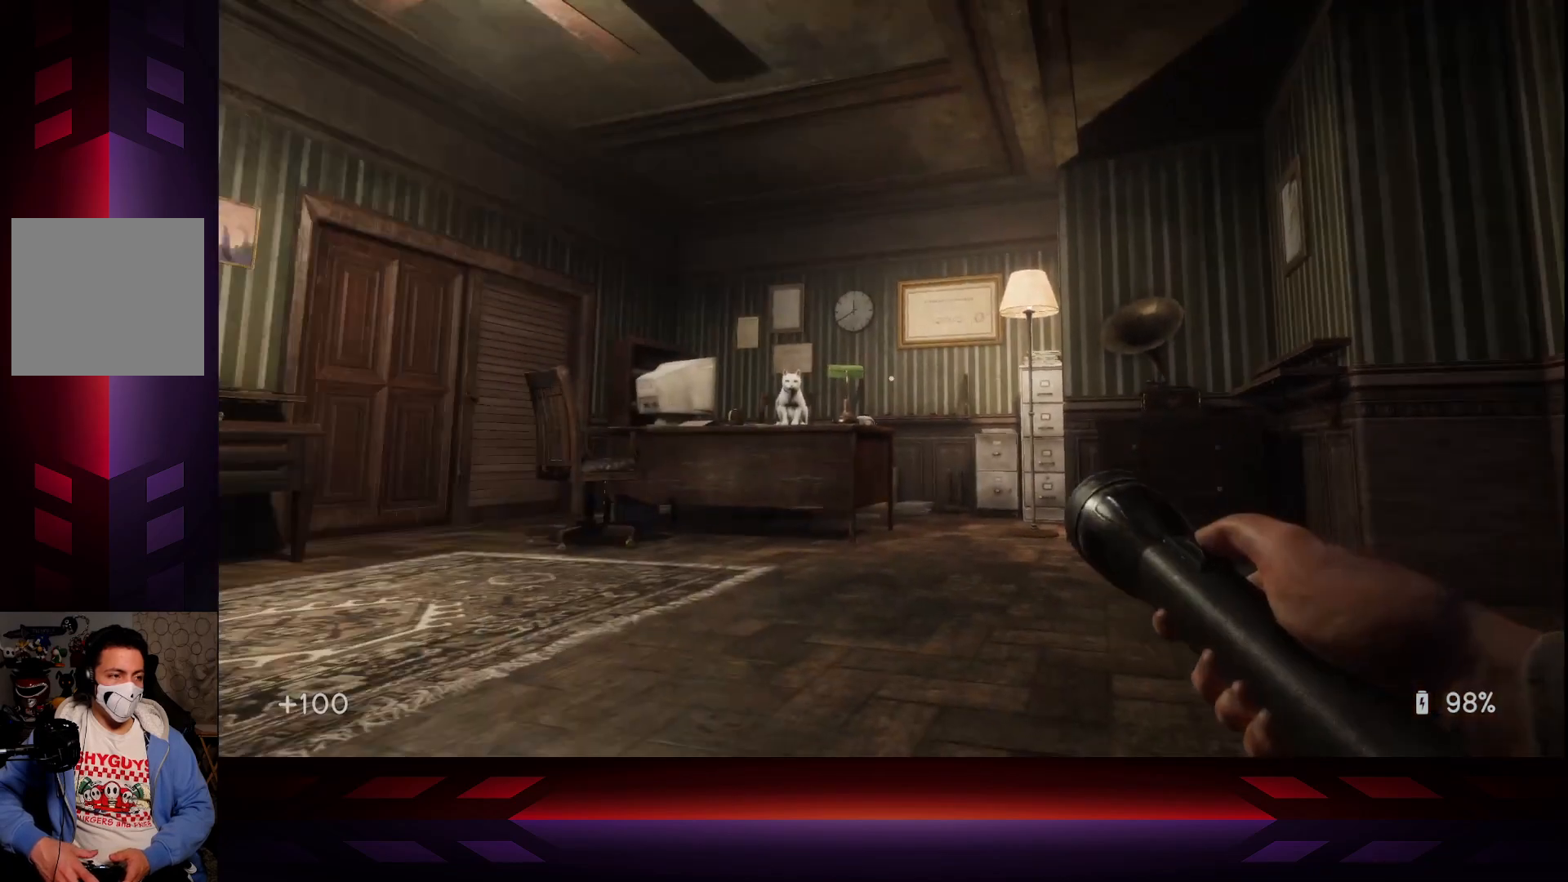
{"buttons": [], "left_stick": "center", "right_stick": "center", "events": []}
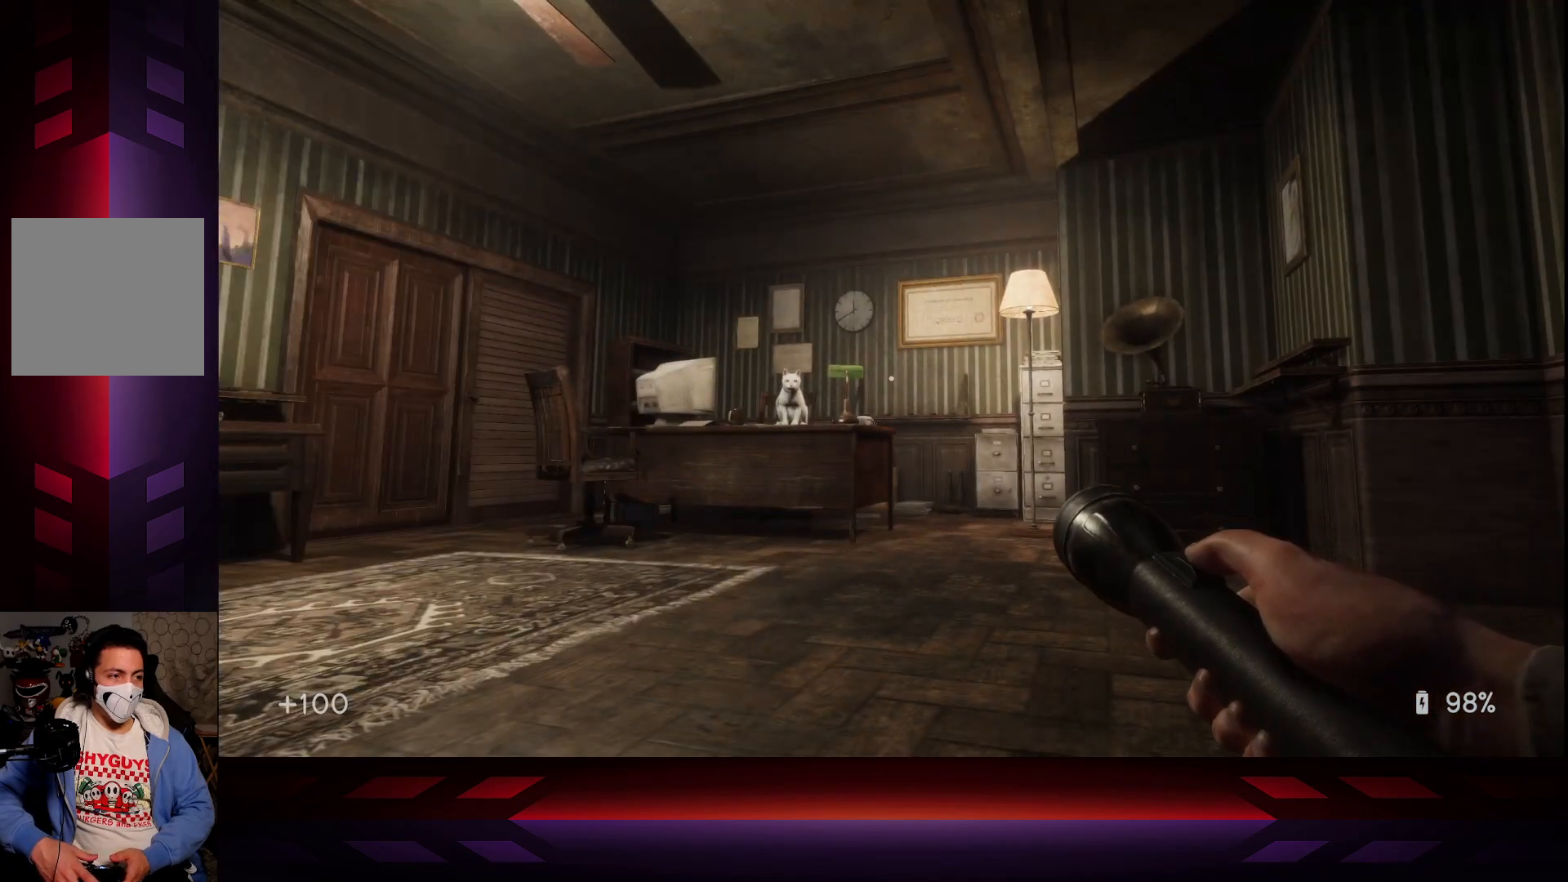
{"buttons": [], "left_stick": "up-left", "right_stick": "right", "events": [[67, "left_stick", "up"], [67, "right_stick", "right"], [117, "left_stick", "up-left"]]}
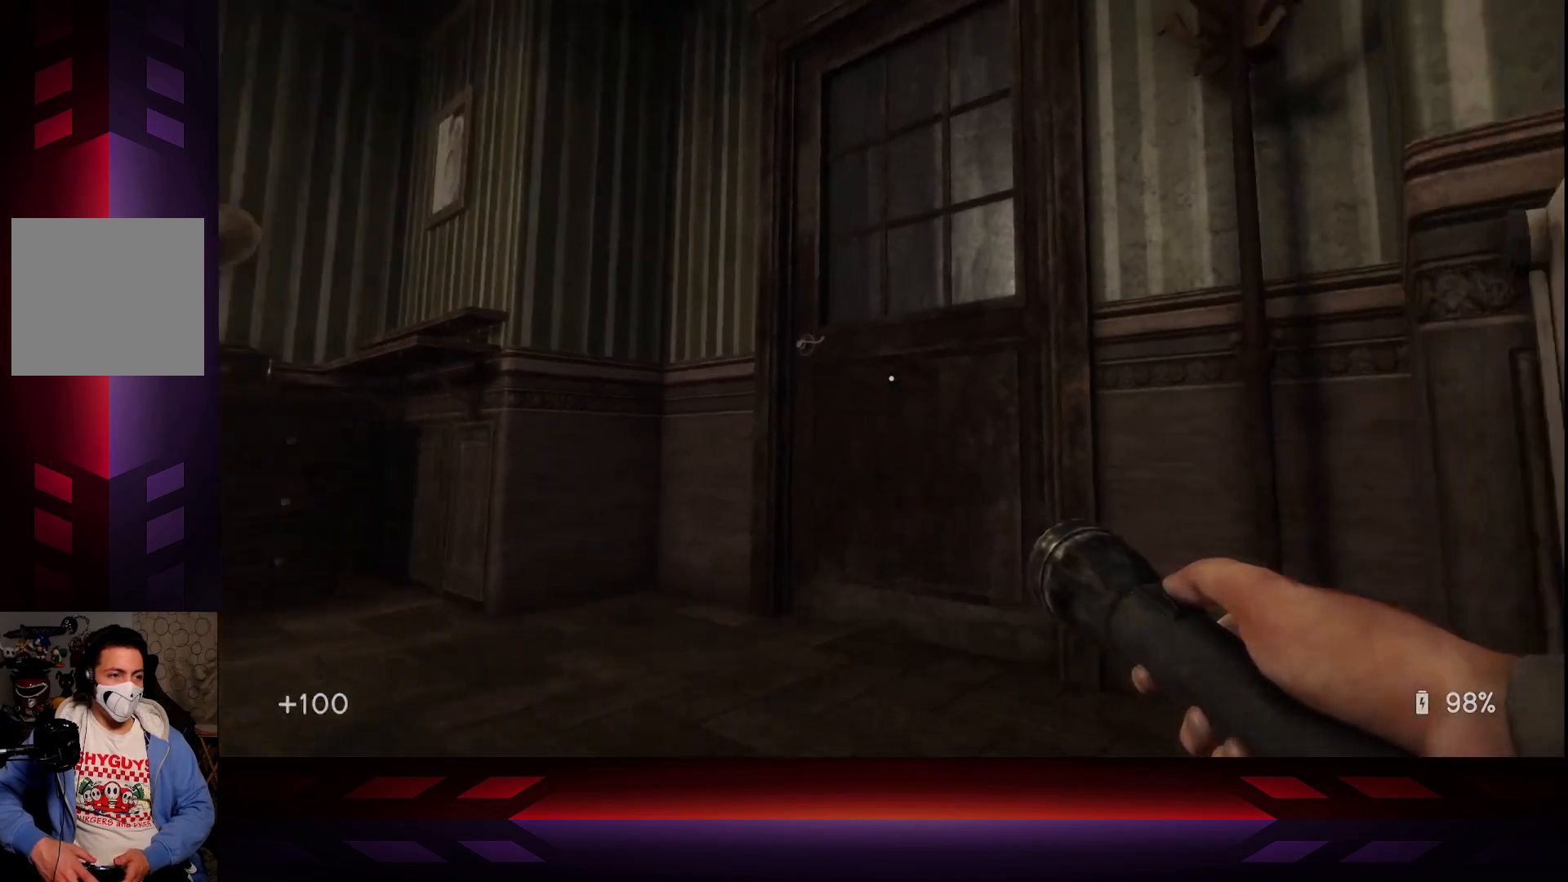
{"buttons": ["X"], "left_stick": "up-left", "right_stick": "center", "events": [[67, "right_stick", "center"], [383, "X", "down"]]}
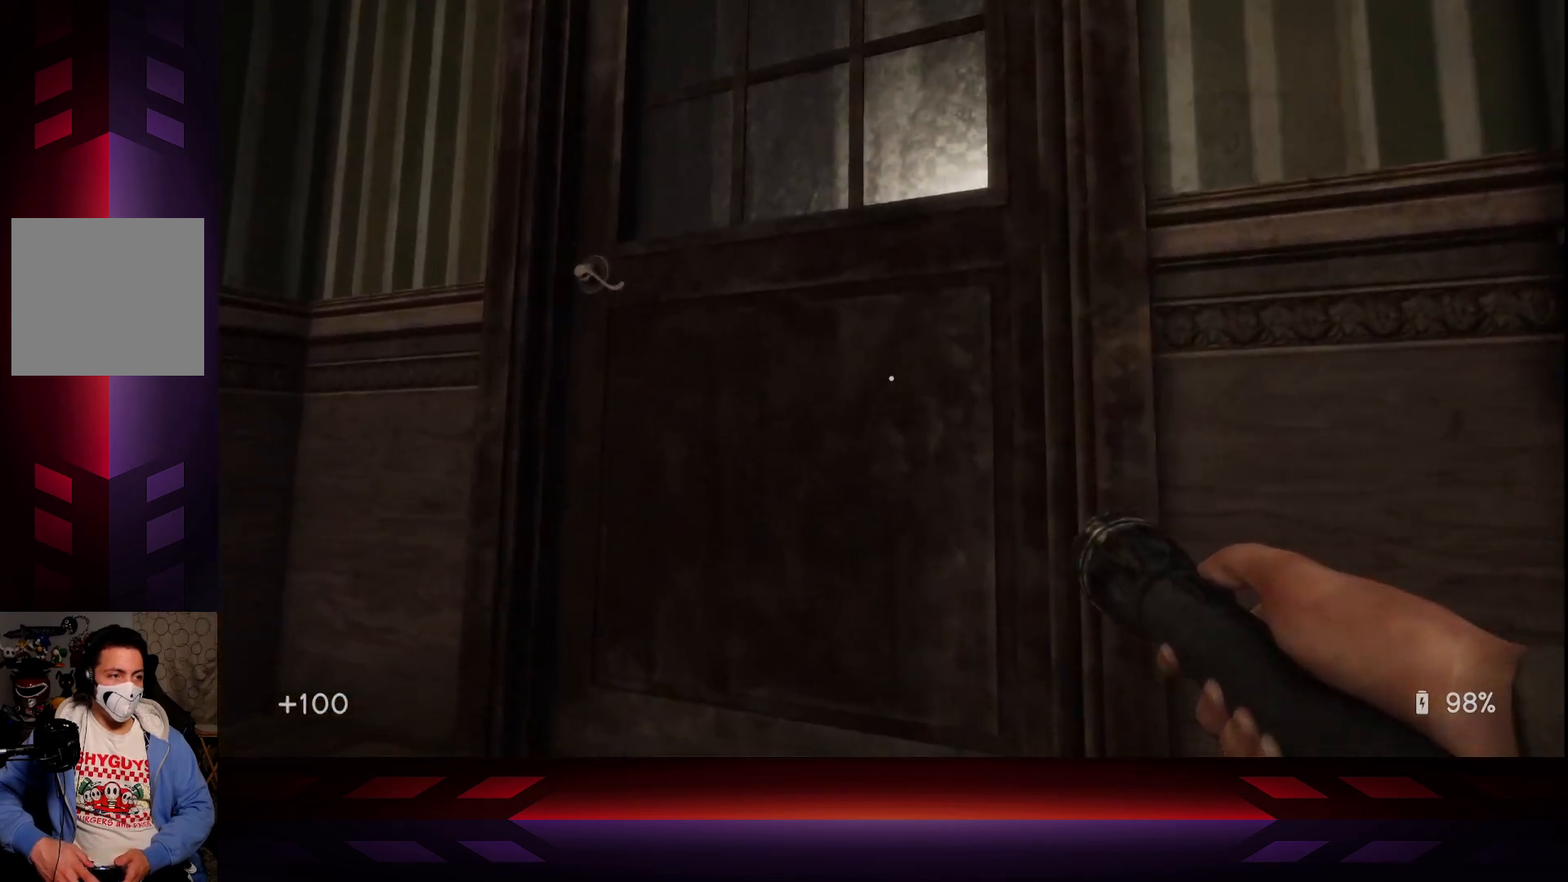
{"buttons": [], "left_stick": "up", "right_stick": "center", "events": [[83, "X", "up"], [467, "left_stick", "up"]]}
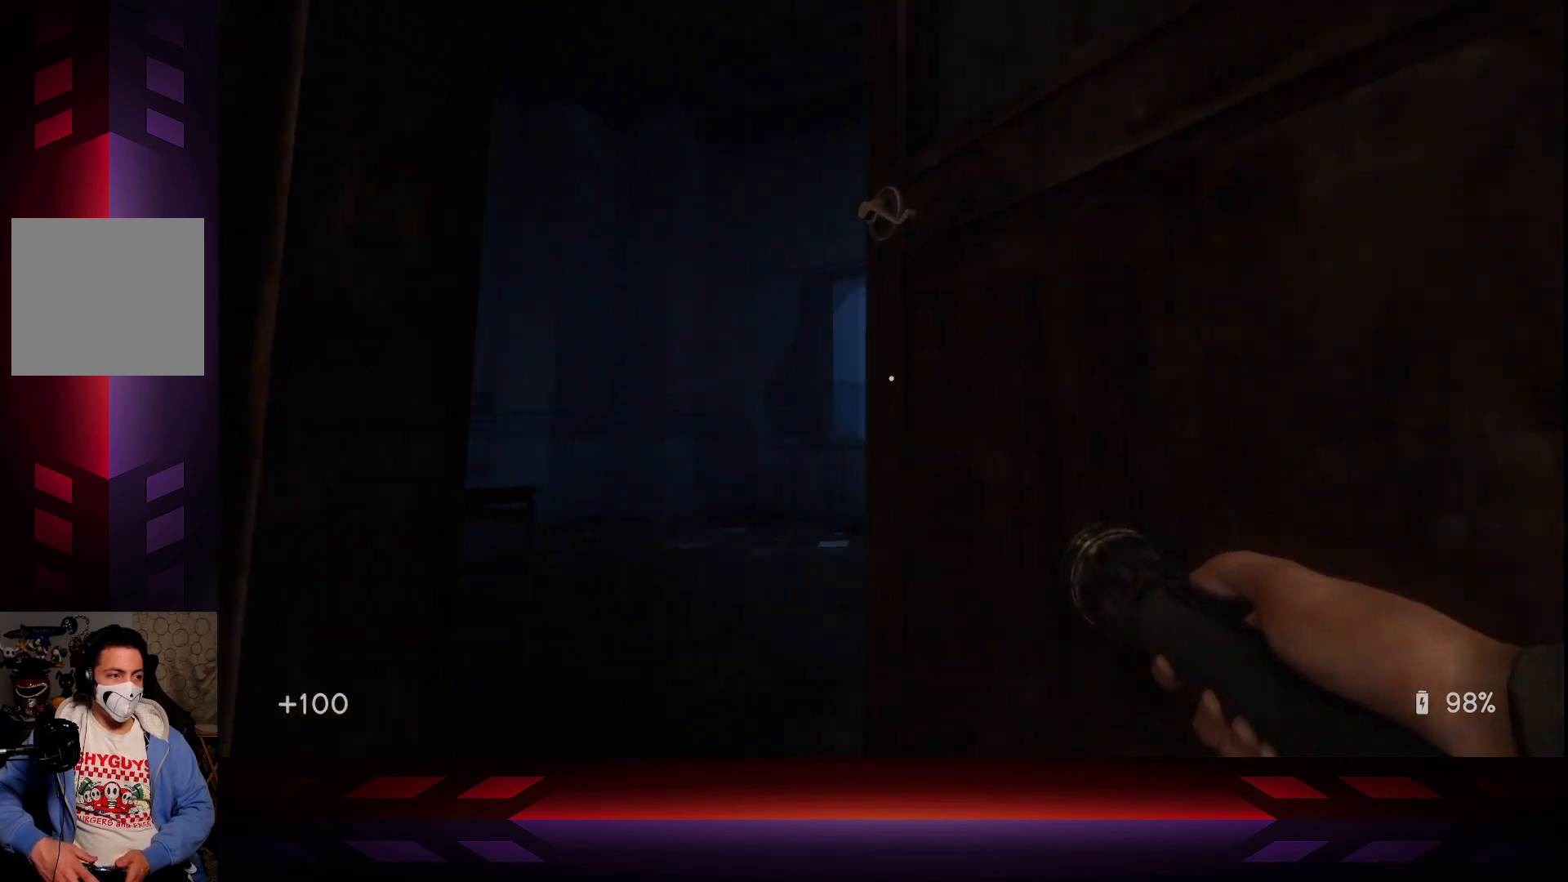
{"buttons": [], "left_stick": "up", "right_stick": "center", "events": []}
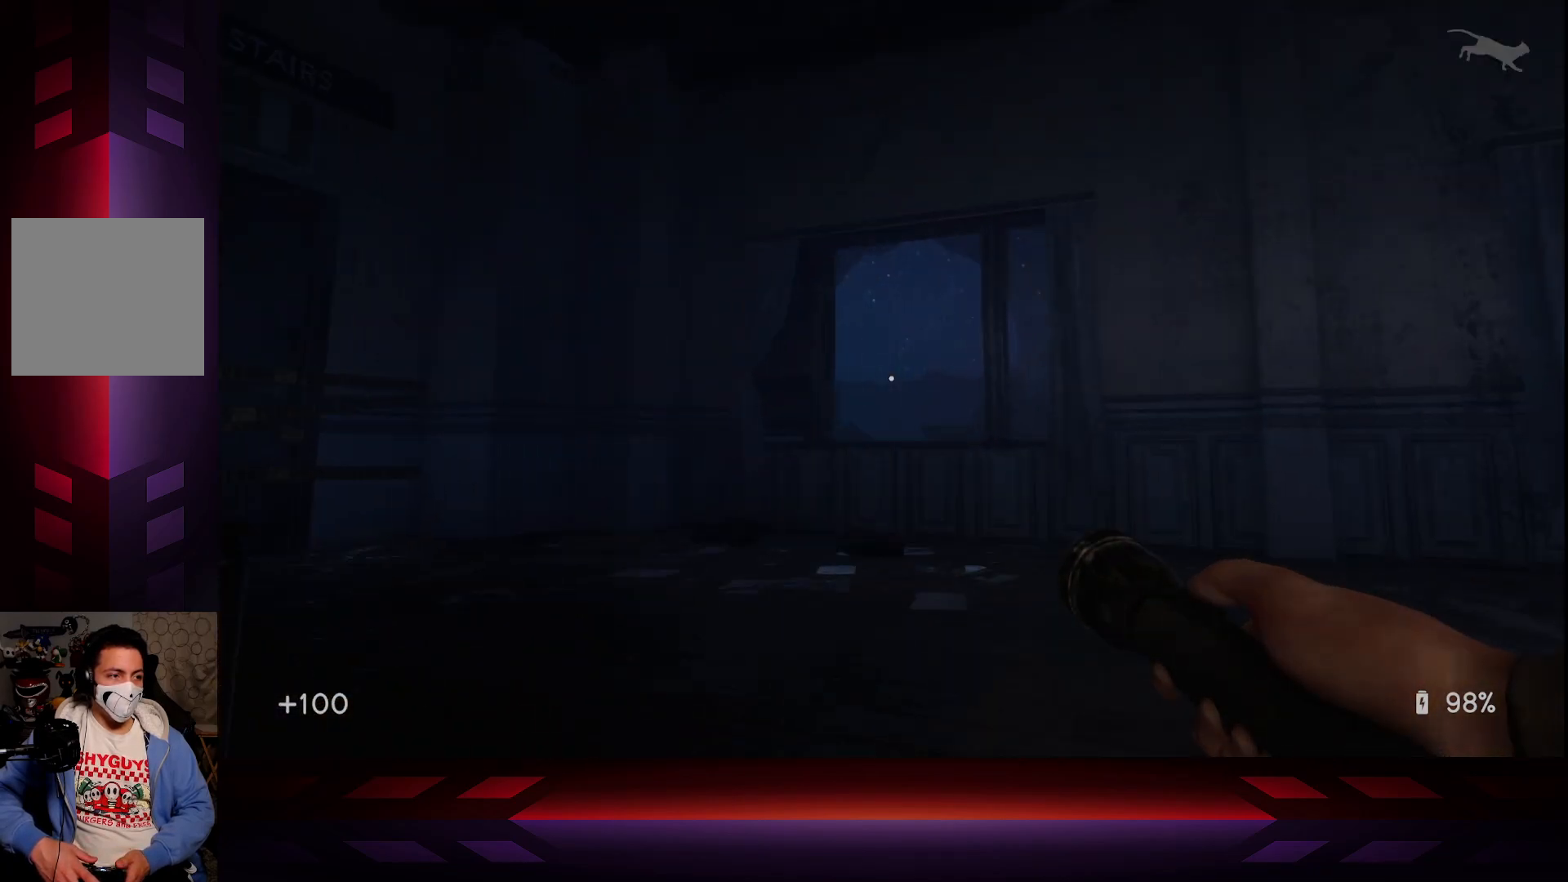
{"buttons": [], "left_stick": "up", "right_stick": "center", "events": [[117, "right_stick", "left"], [483, "right_stick", "center"]]}
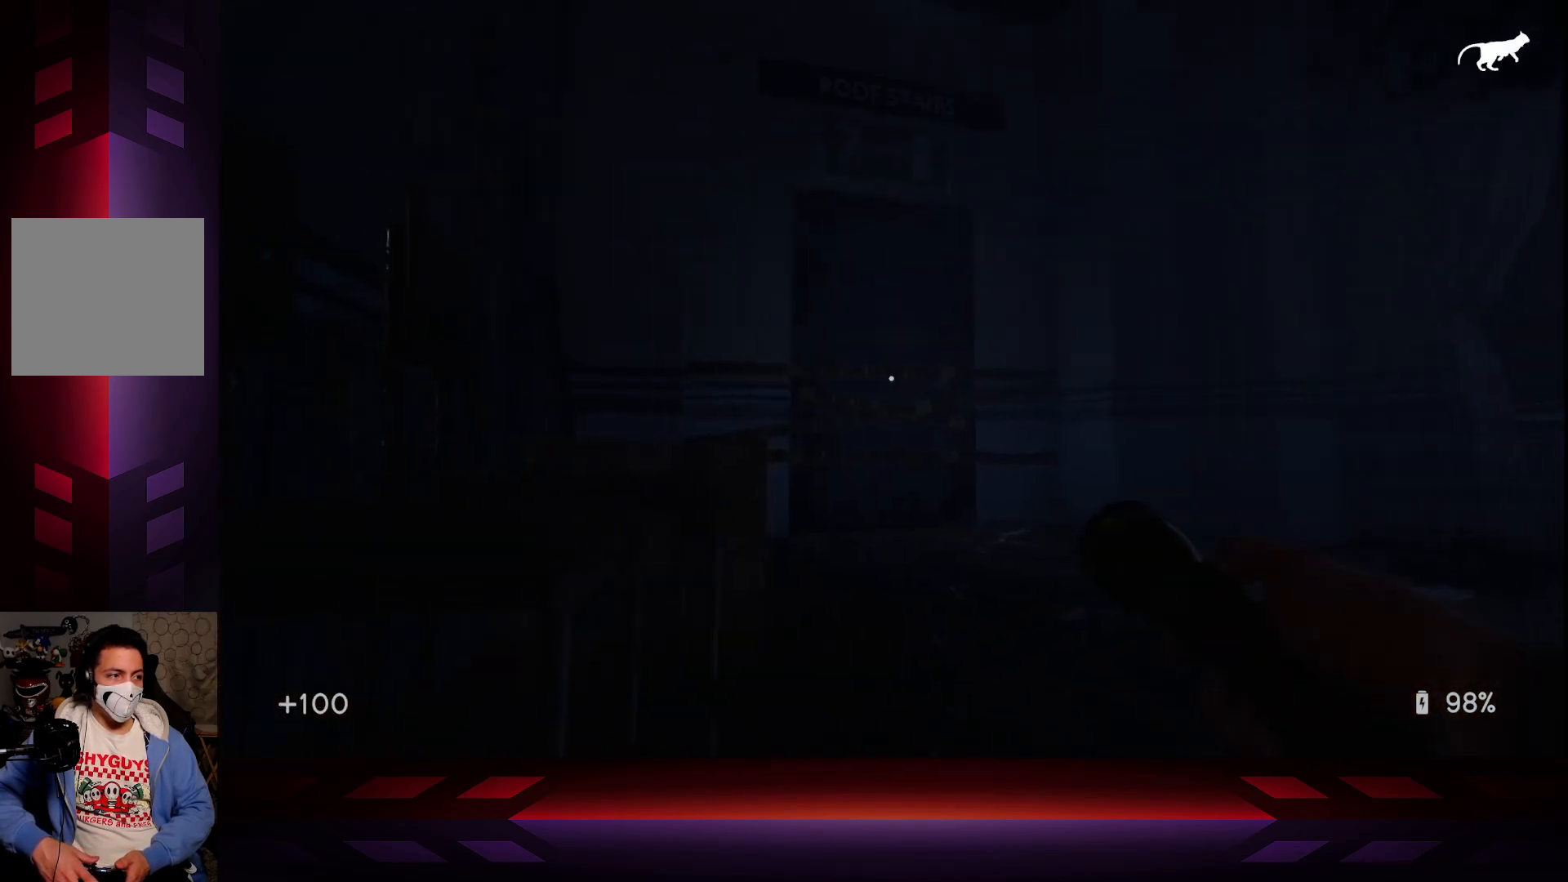
{"buttons": [], "left_stick": "up", "right_stick": "right", "events": [[300, "right_stick", "right"]]}